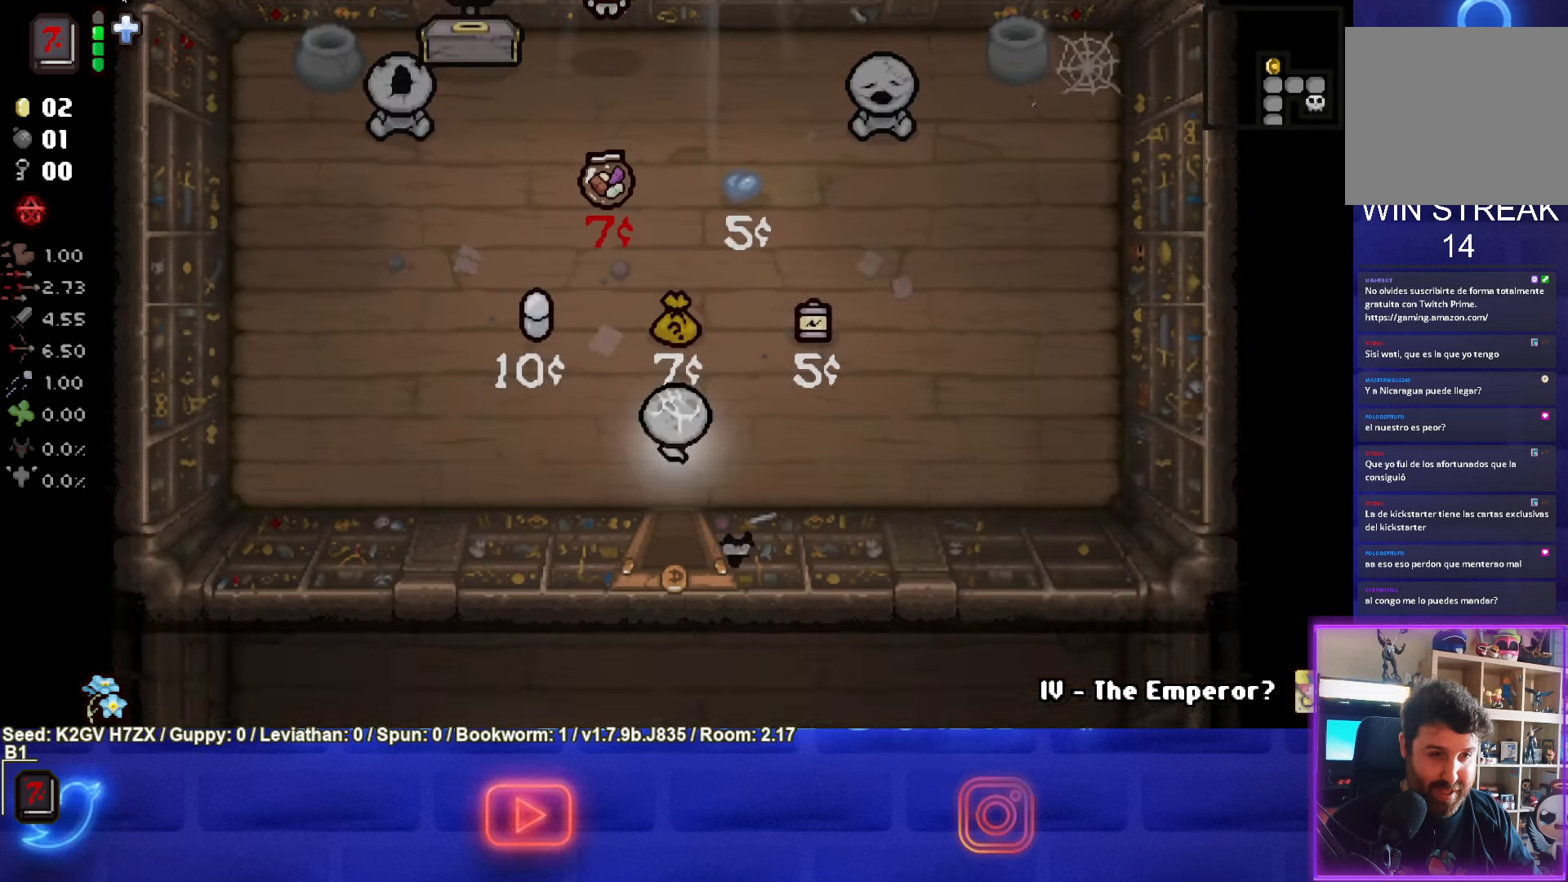
Gameplay with a controller (PlayStation layout); each line is a JSON object with the inputs held at the frame after it. "events" lists button and stick changes between this image and that frame as [ms after this image, input, new state], when the widget could be followed in between. Not read: right_stick.
{"buttons": [], "left_stick": "center", "events": []}
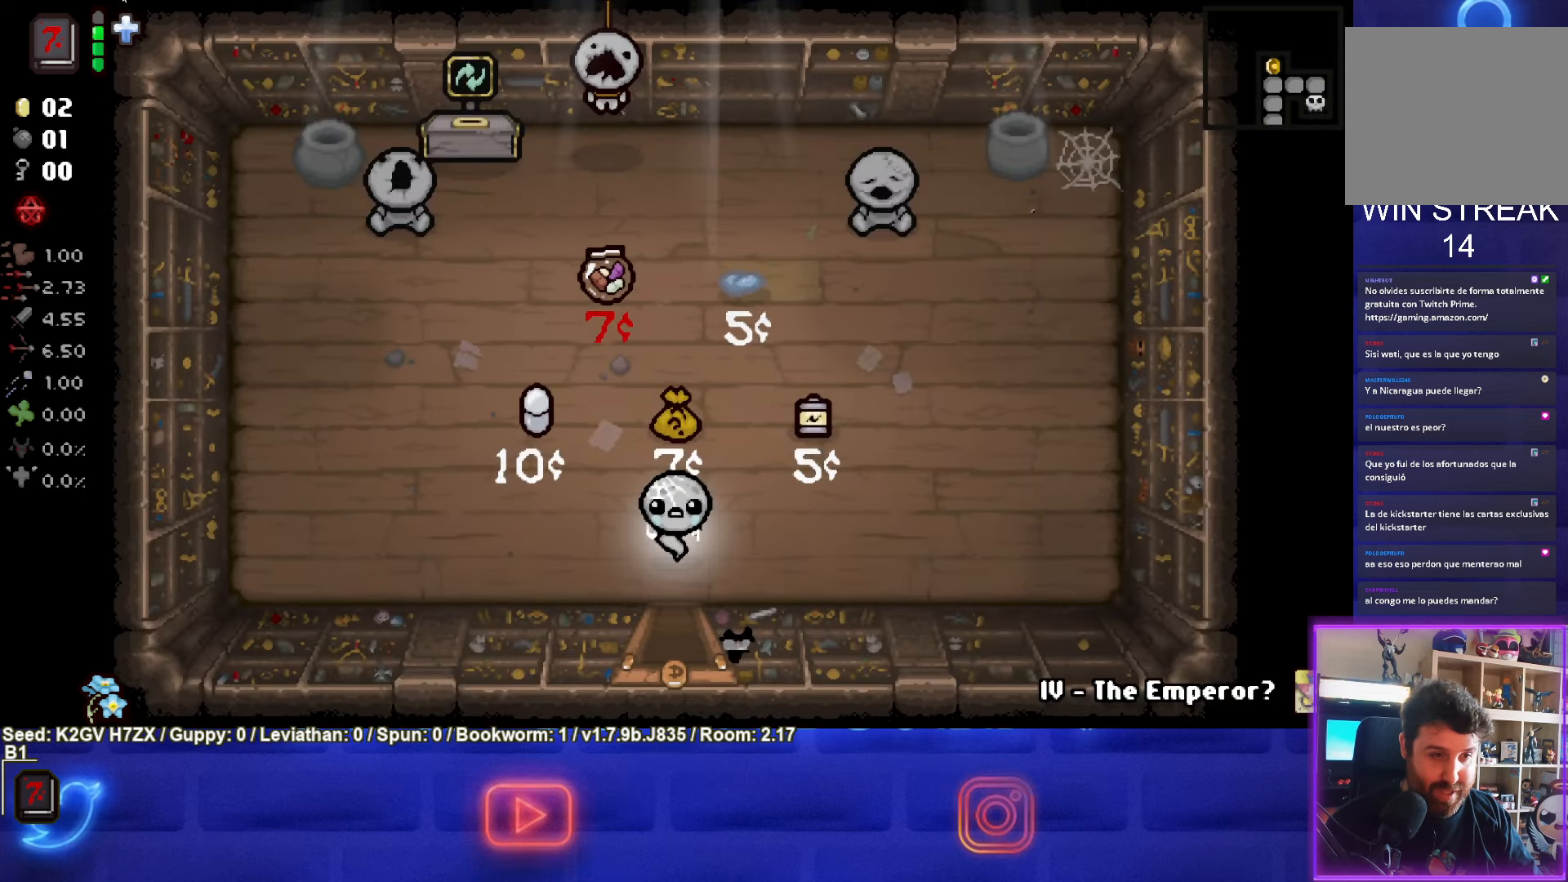
{"buttons": [], "left_stick": "center", "events": []}
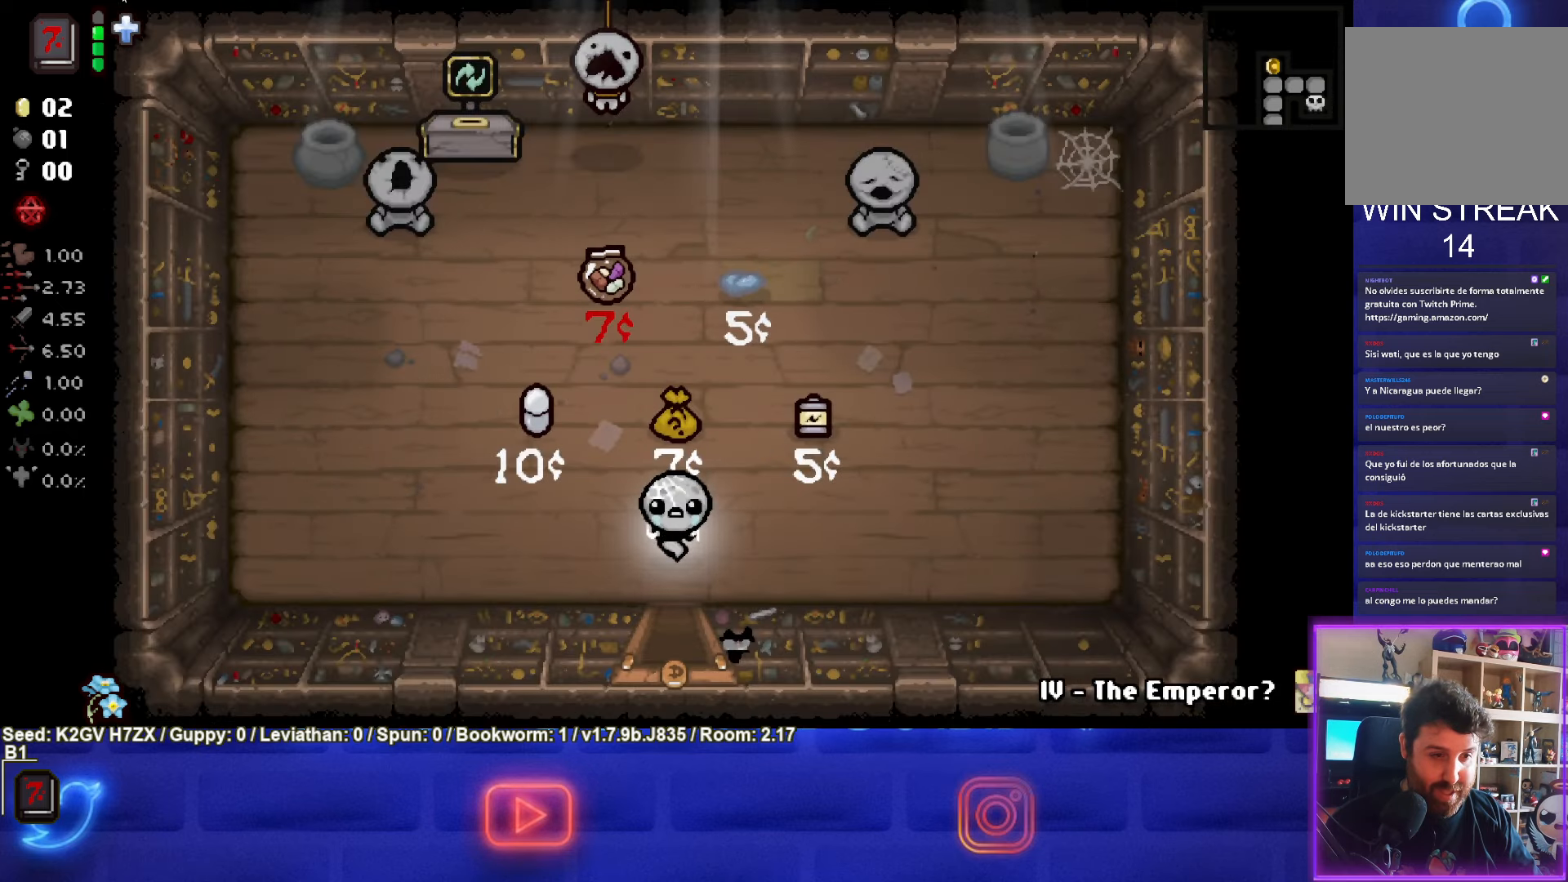
{"buttons": [], "left_stick": "down", "events": [[250, "left_stick", "down"]]}
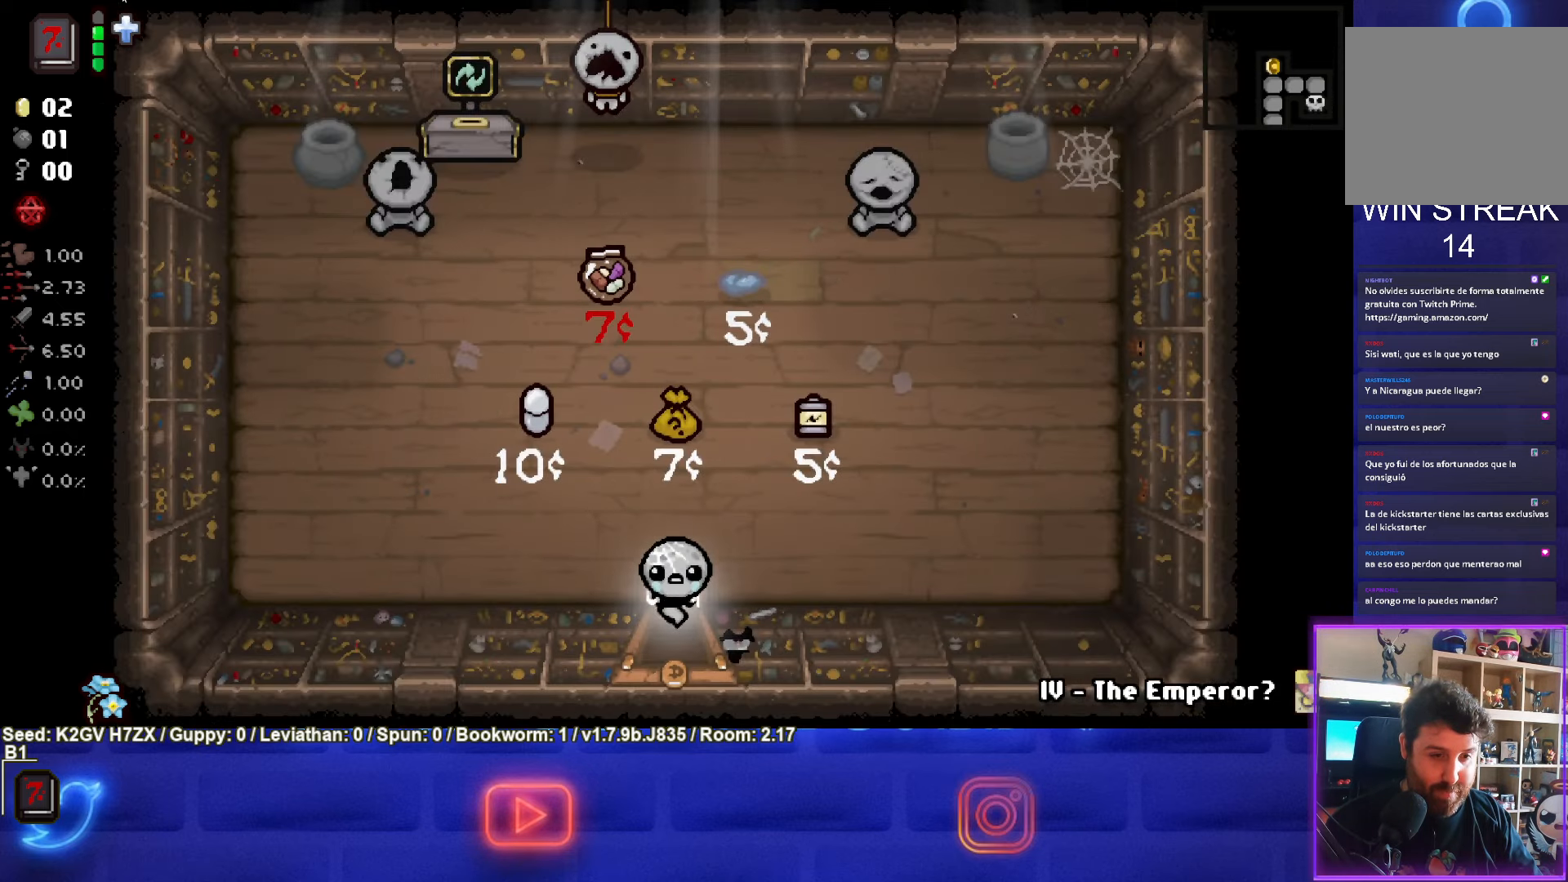
{"buttons": [], "left_stick": "down-right", "events": [[183, "left_stick", "down-right"]]}
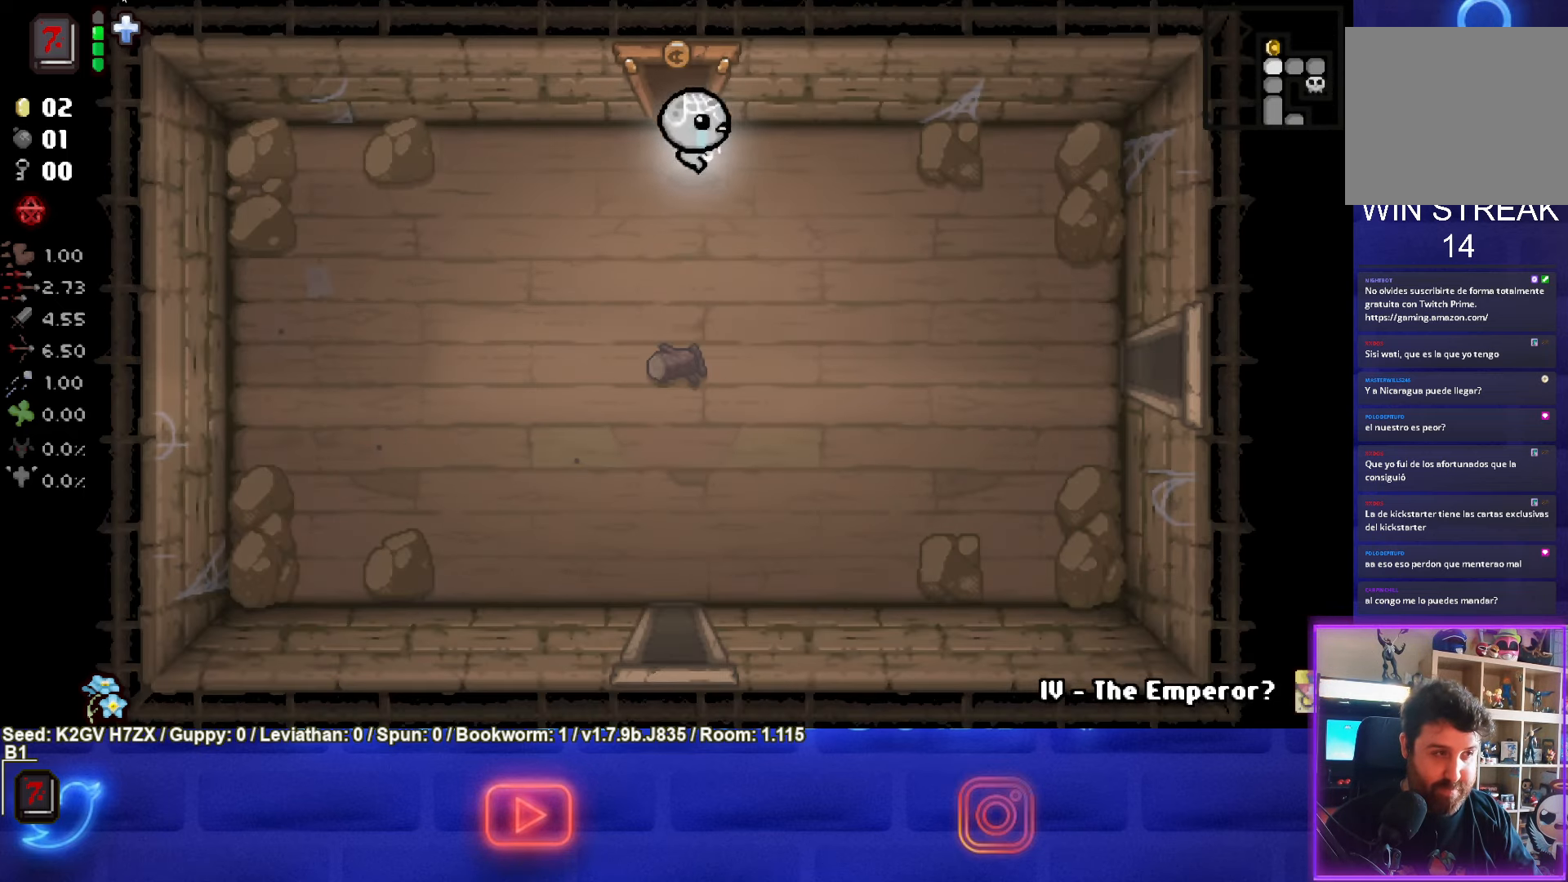
{"buttons": ["CIRCLE"], "left_stick": "down-right", "events": [[33, "CIRCLE", "down"], [367, "CIRCLE", "up"], [450, "CIRCLE", "down"]]}
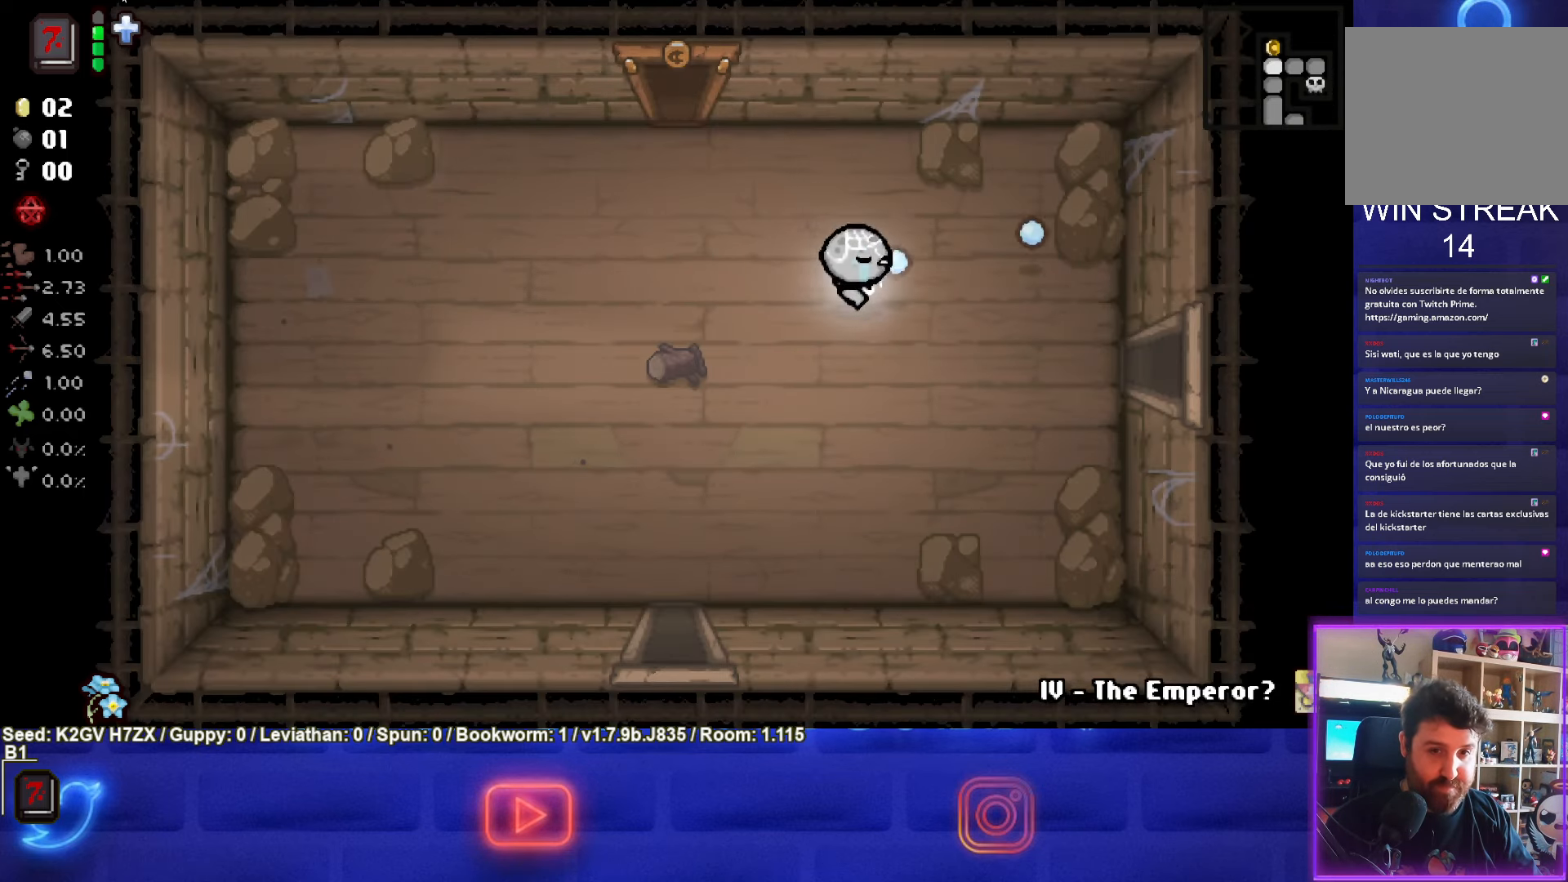
{"buttons": [], "left_stick": "right", "events": [[67, "CIRCLE", "up"], [133, "left_stick", "right"], [150, "CIRCLE", "down"], [250, "CIRCLE", "up"], [317, "CIRCLE", "down"], [433, "CIRCLE", "up"]]}
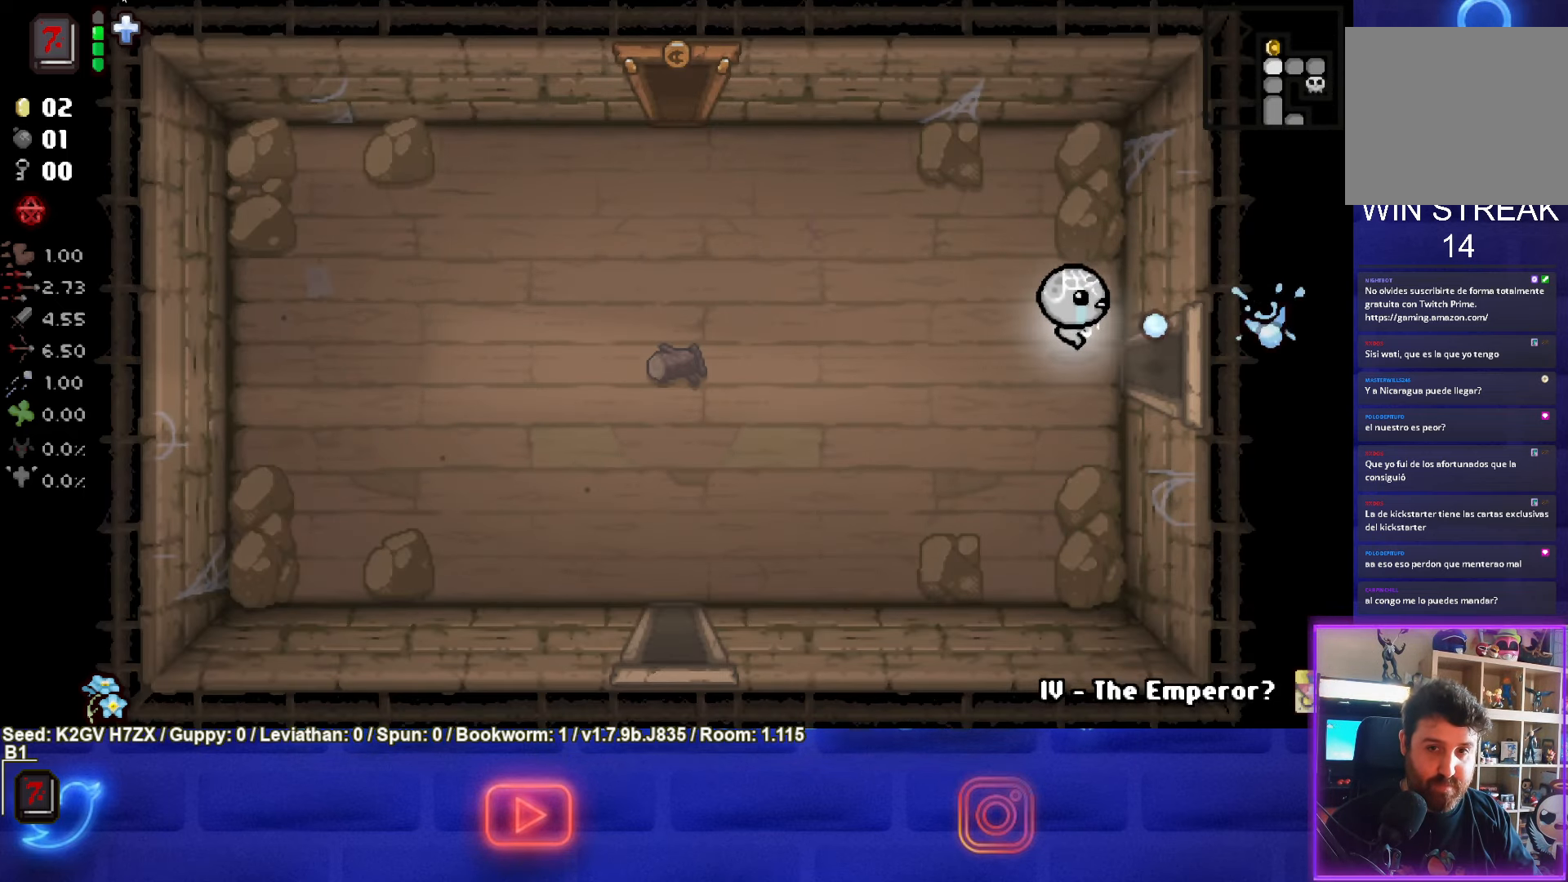
{"buttons": [], "left_stick": "center", "events": [[33, "CIRCLE", "down"], [150, "CIRCLE", "up"], [333, "left_stick", "center"]]}
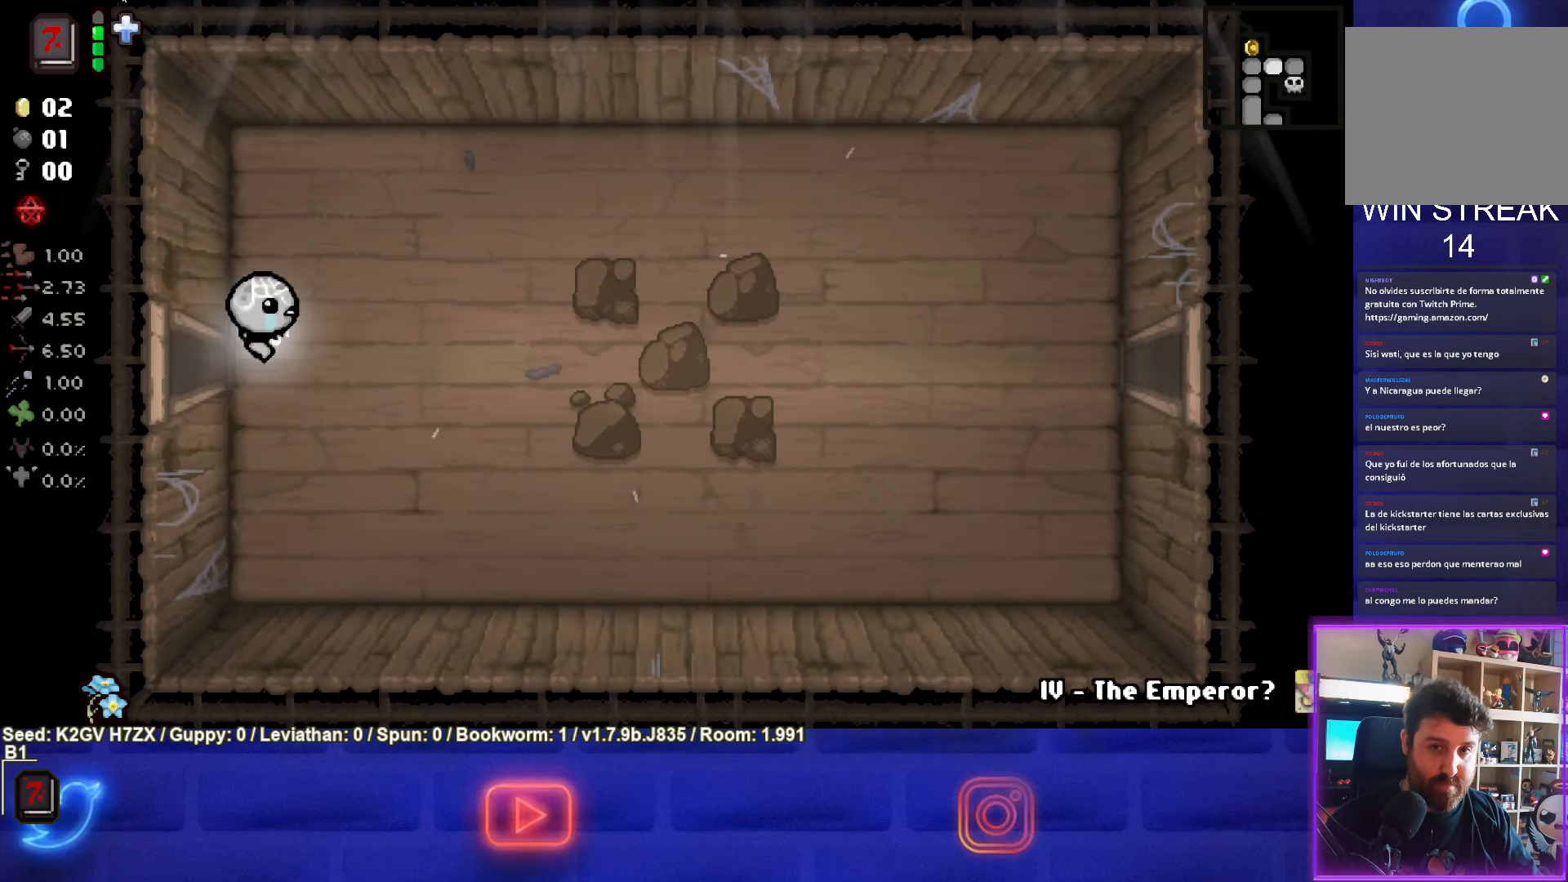
{"buttons": [], "left_stick": "up-right", "events": [[50, "left_stick", "right"], [167, "CIRCLE", "down"], [300, "CIRCLE", "up"], [467, "left_stick", "up-right"]]}
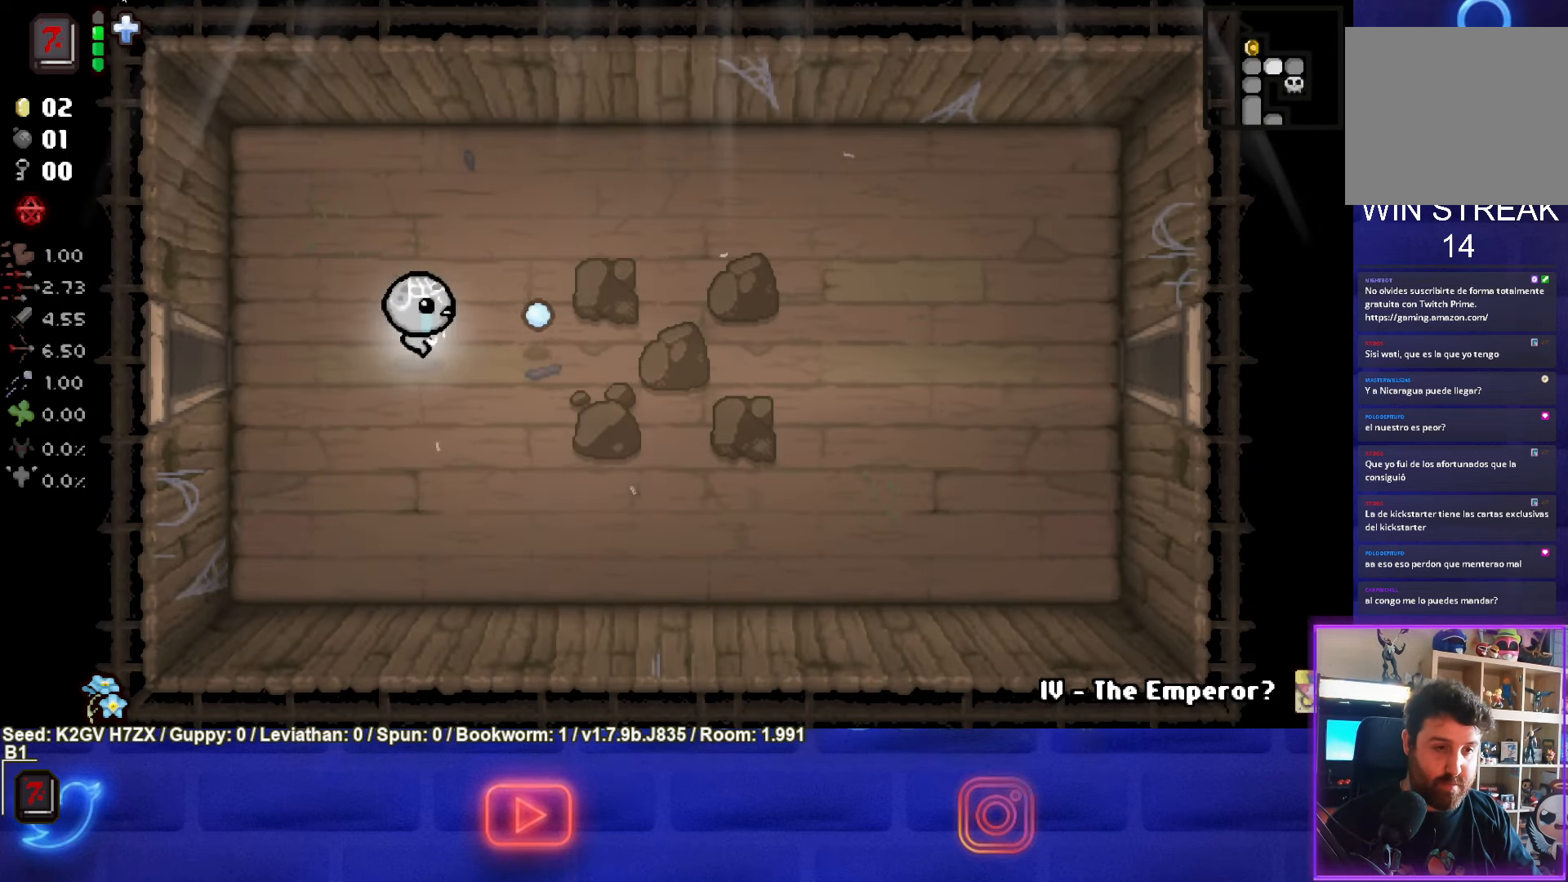
{"buttons": ["CROSS"], "left_stick": "up-right", "events": [[100, "CROSS", "down"], [217, "CROSS", "up"], [283, "CROSS", "down"], [400, "CROSS", "up"], [467, "CROSS", "down"]]}
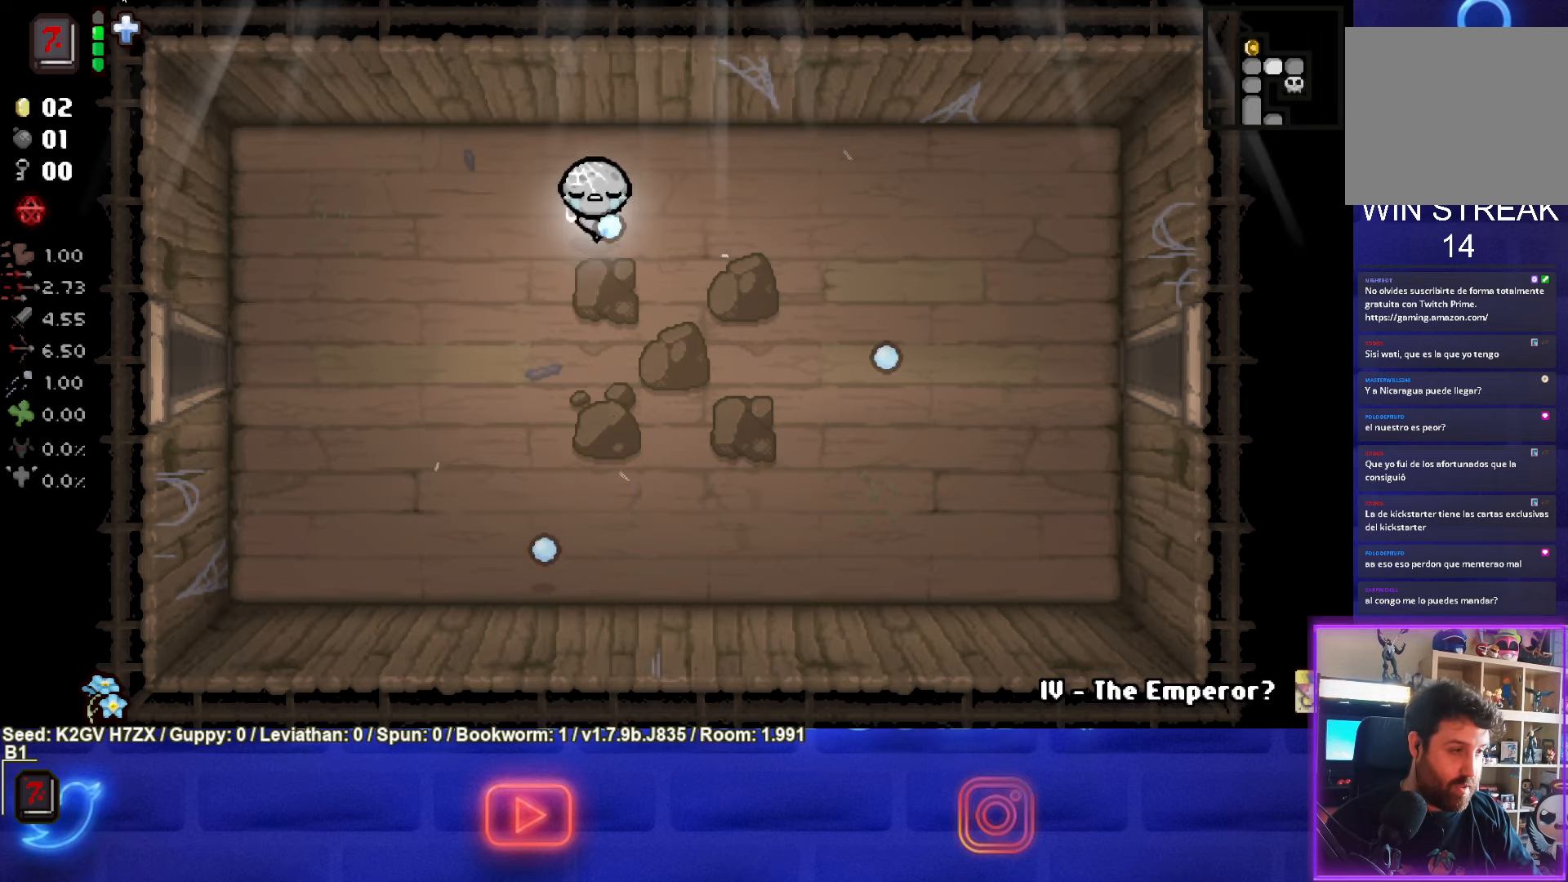
{"buttons": [], "left_stick": "down-right", "events": [[50, "CROSS", "up"], [133, "left_stick", "right"], [150, "CROSS", "down"], [250, "CROSS", "up"], [333, "CROSS", "down"], [350, "left_stick", "down-right"], [433, "CROSS", "up"]]}
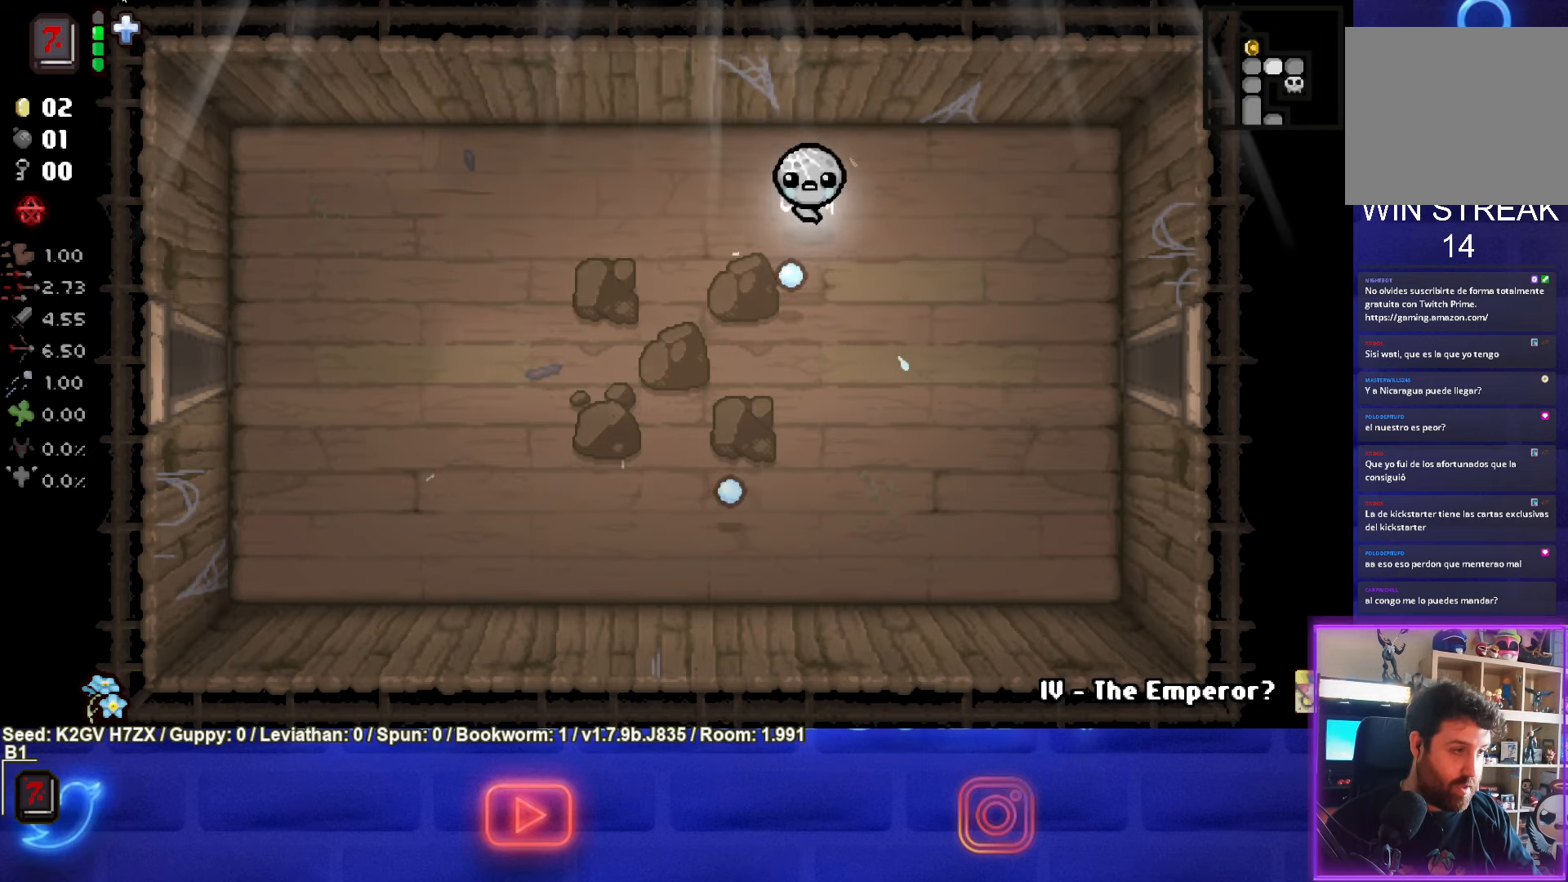
{"buttons": [], "left_stick": "center", "events": [[367, "left_stick", "center"]]}
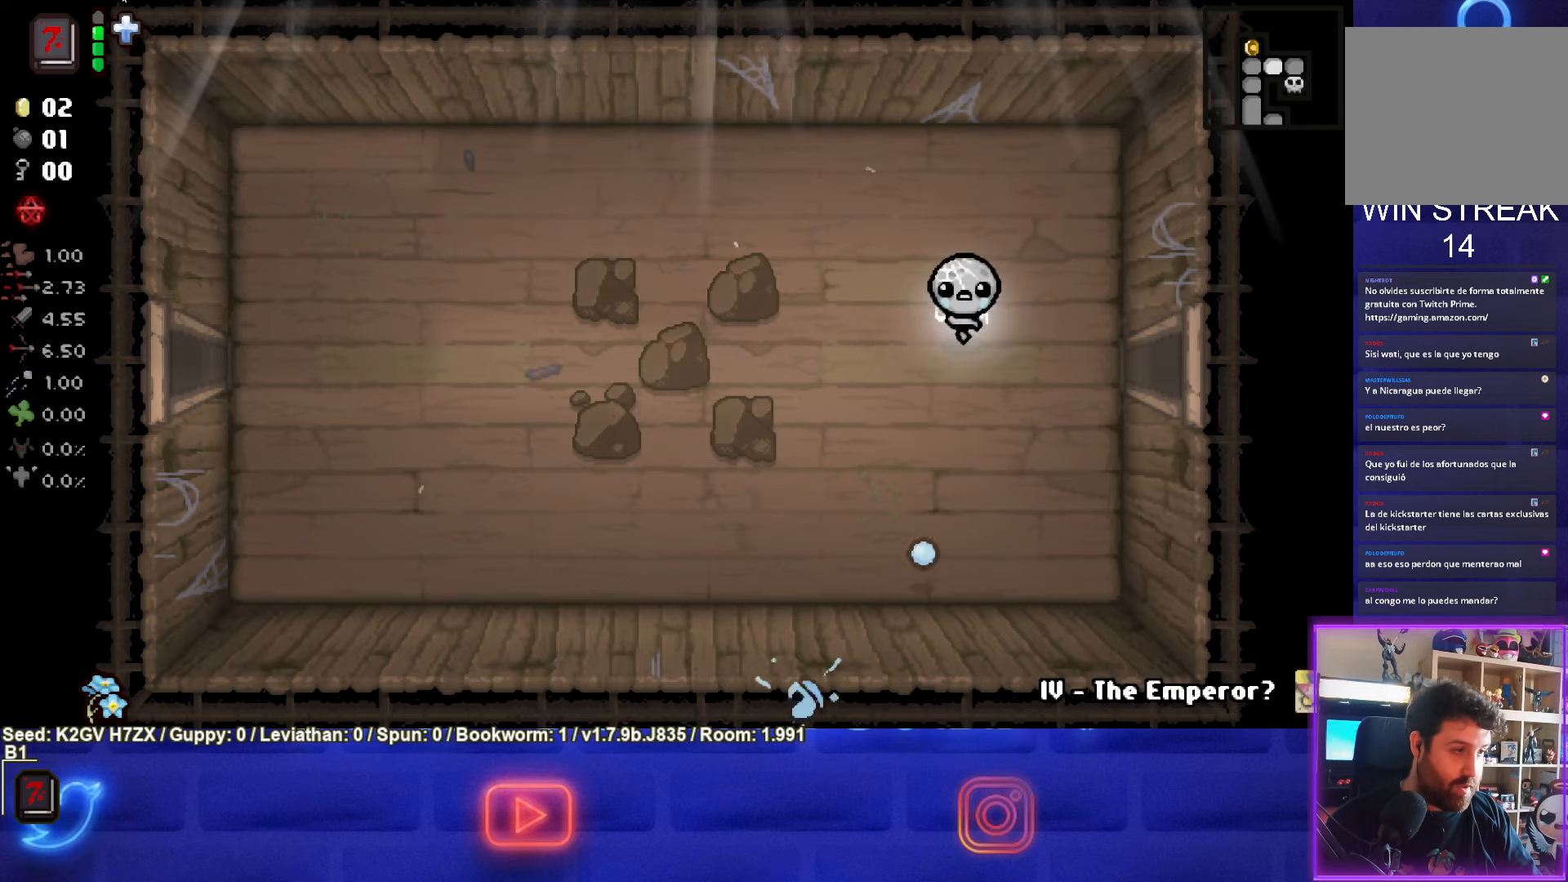
{"buttons": [], "left_stick": "right", "events": [[233, "left_stick", "right"]]}
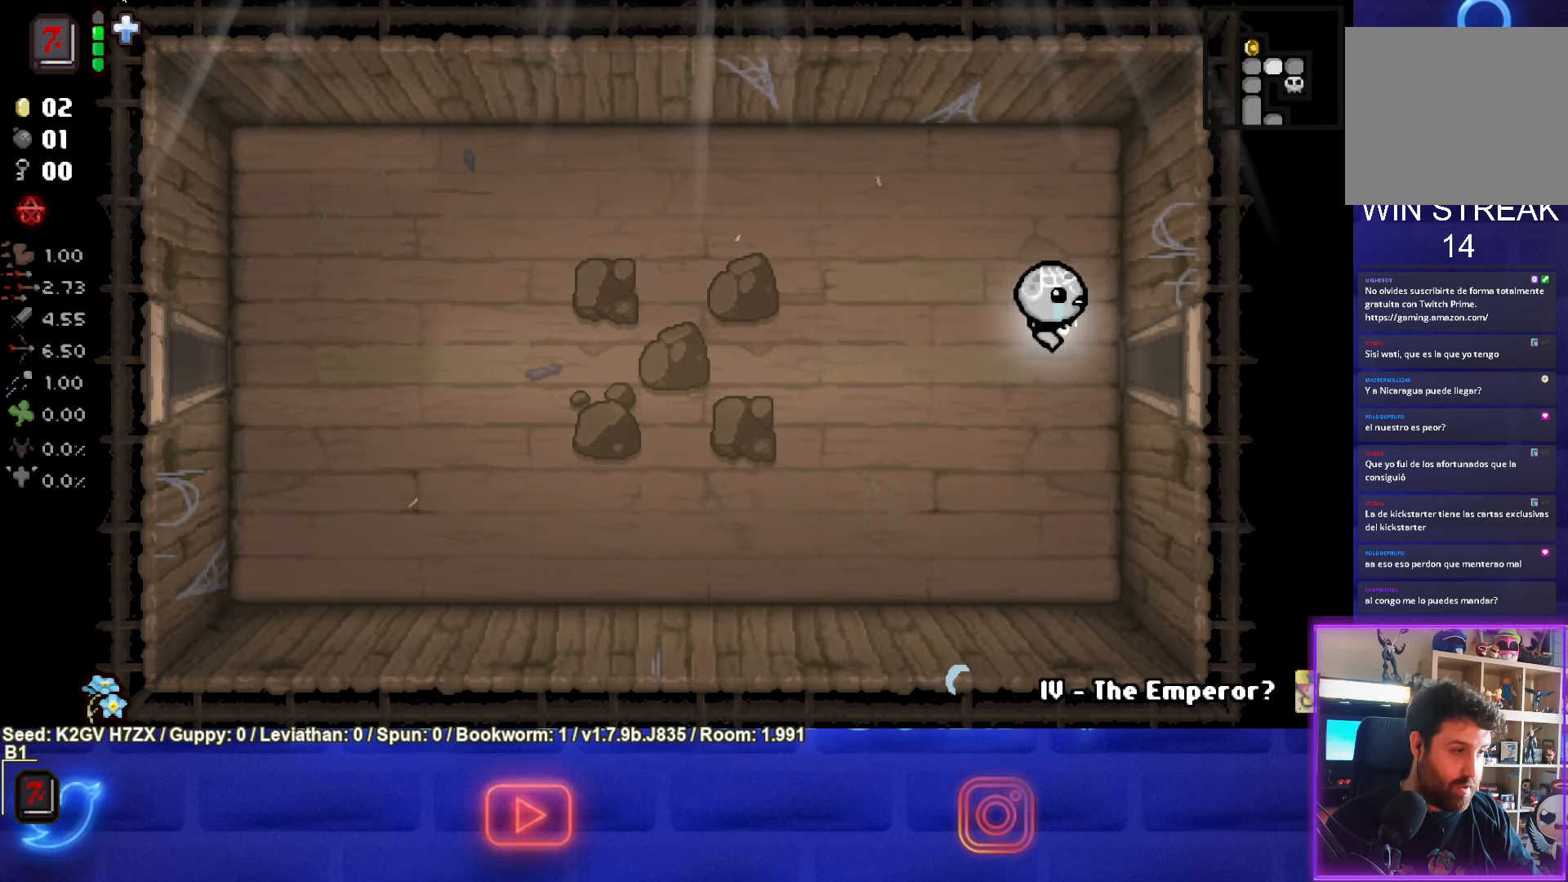
{"buttons": [], "left_stick": "center", "events": [[467, "left_stick", "center"]]}
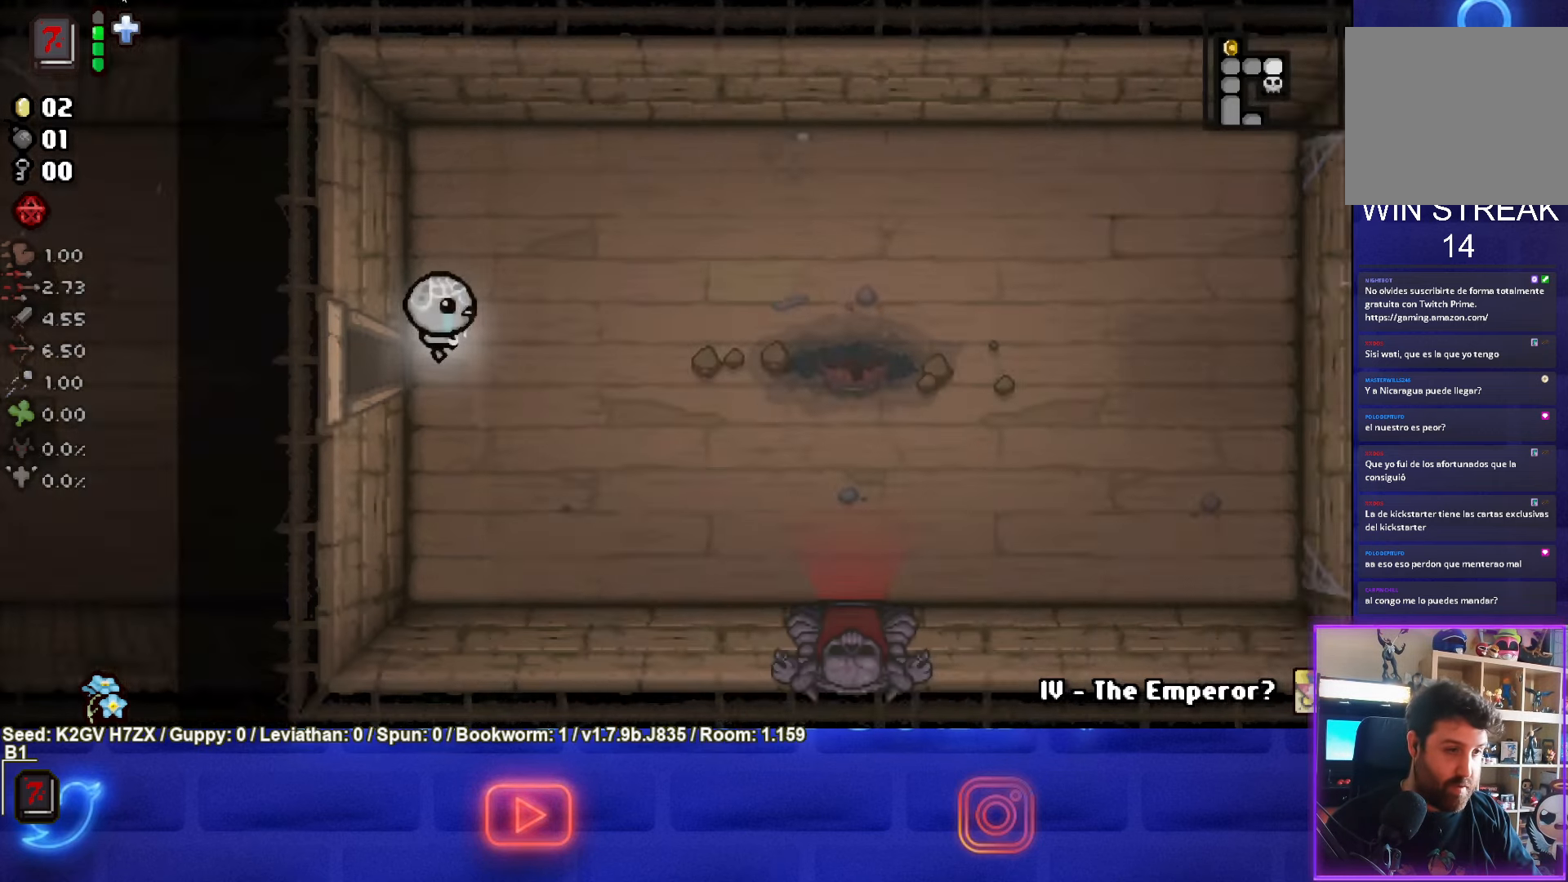
{"buttons": [], "left_stick": "down-right", "events": [[200, "left_stick", "right"], [333, "CROSS", "down"], [333, "left_stick", "down-right"], [483, "CROSS", "up"]]}
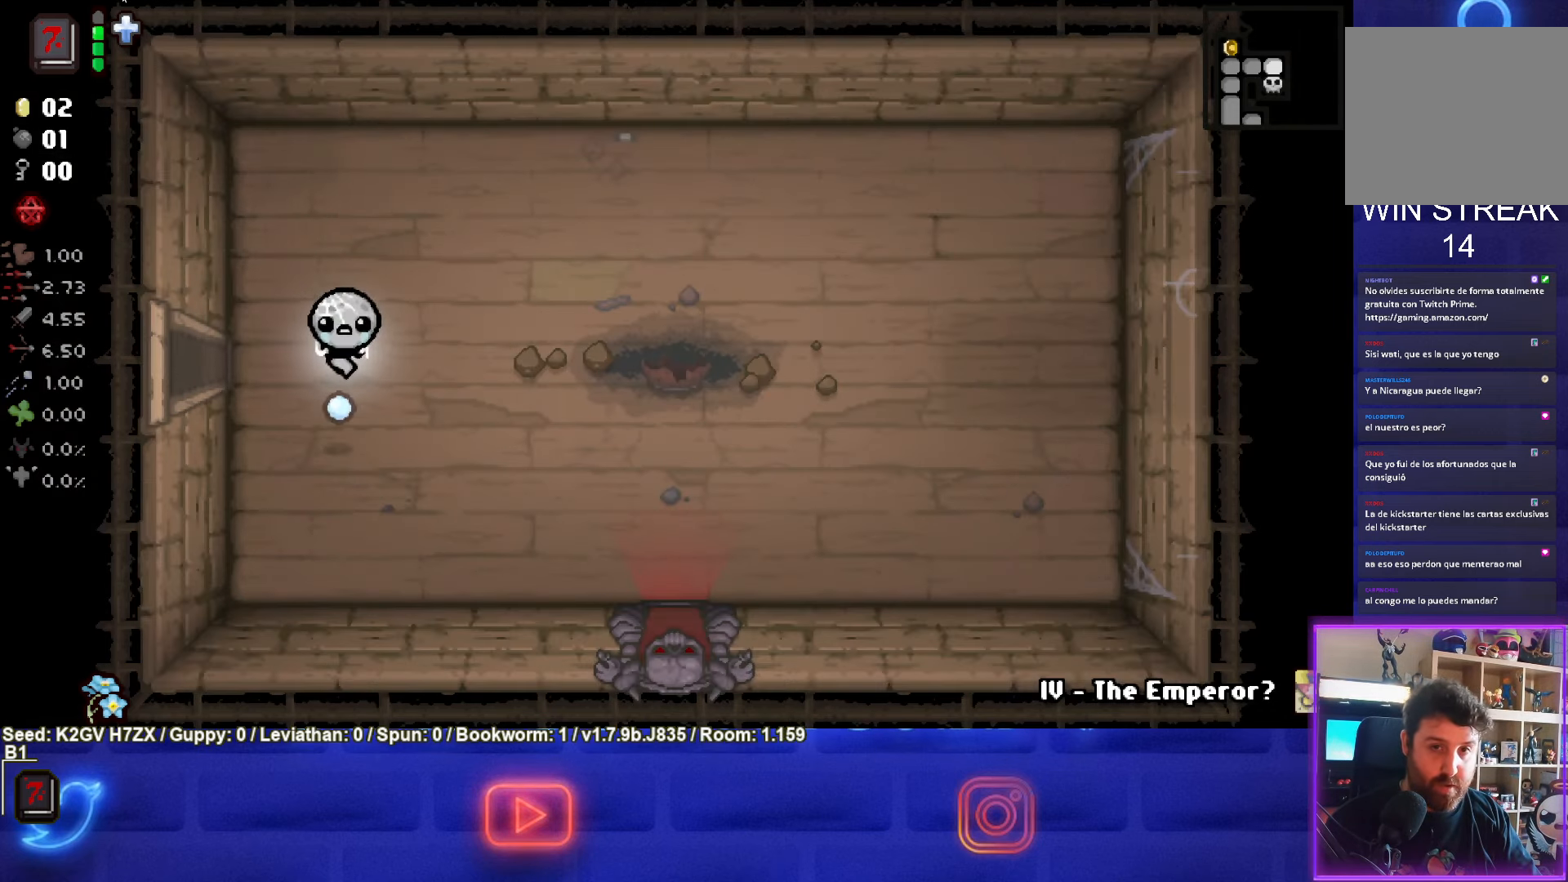
{"buttons": [], "left_stick": "down-right", "events": [[50, "CROSS", "down"], [150, "CROSS", "up"]]}
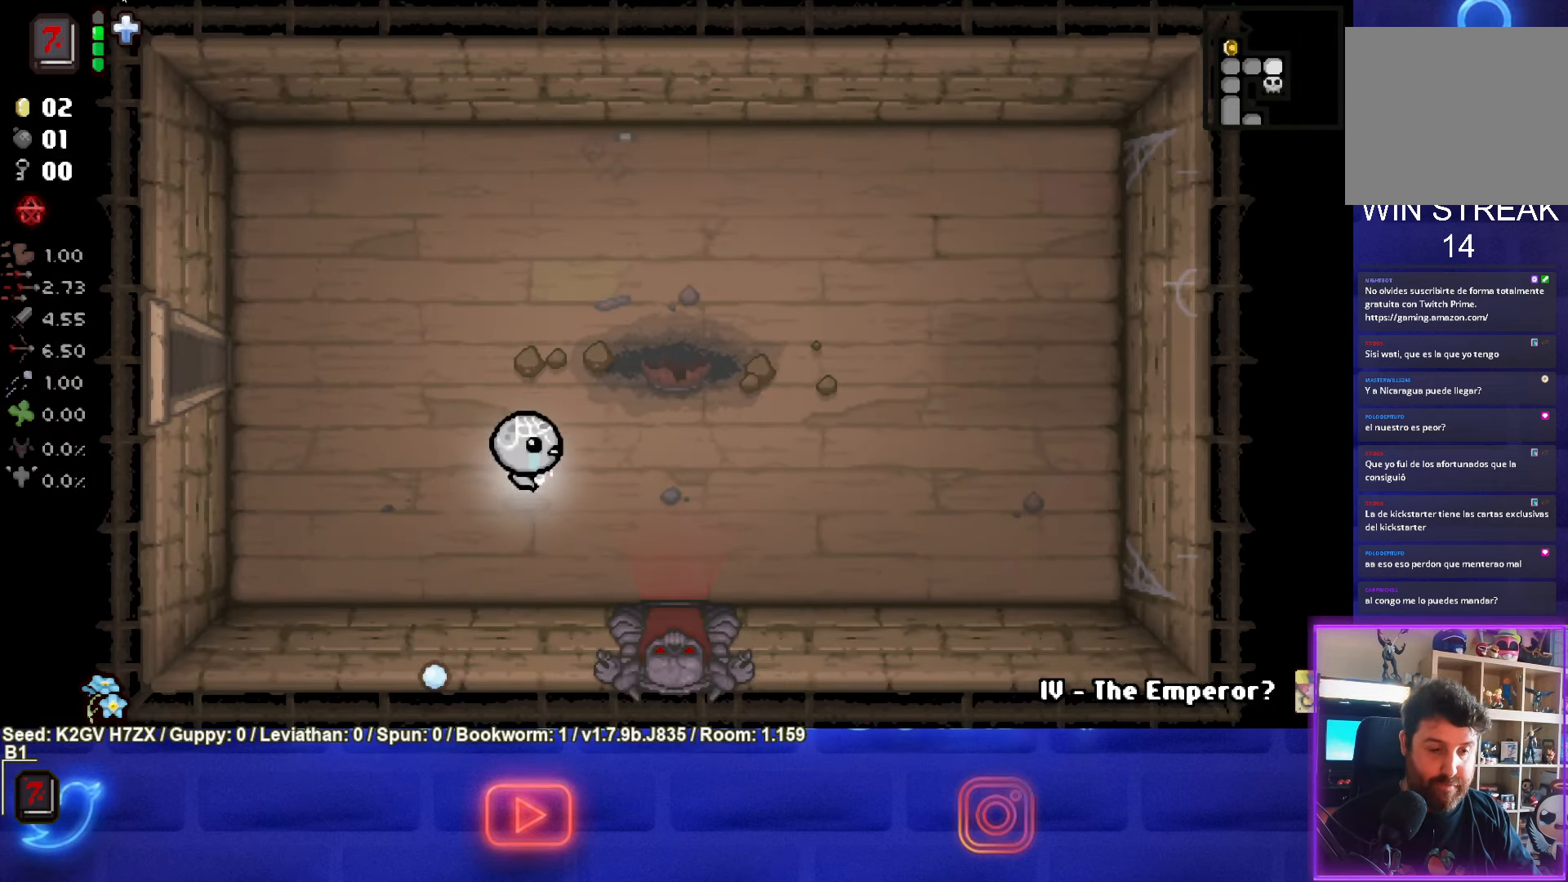
{"buttons": [], "left_stick": "down", "events": [[400, "left_stick", "down"]]}
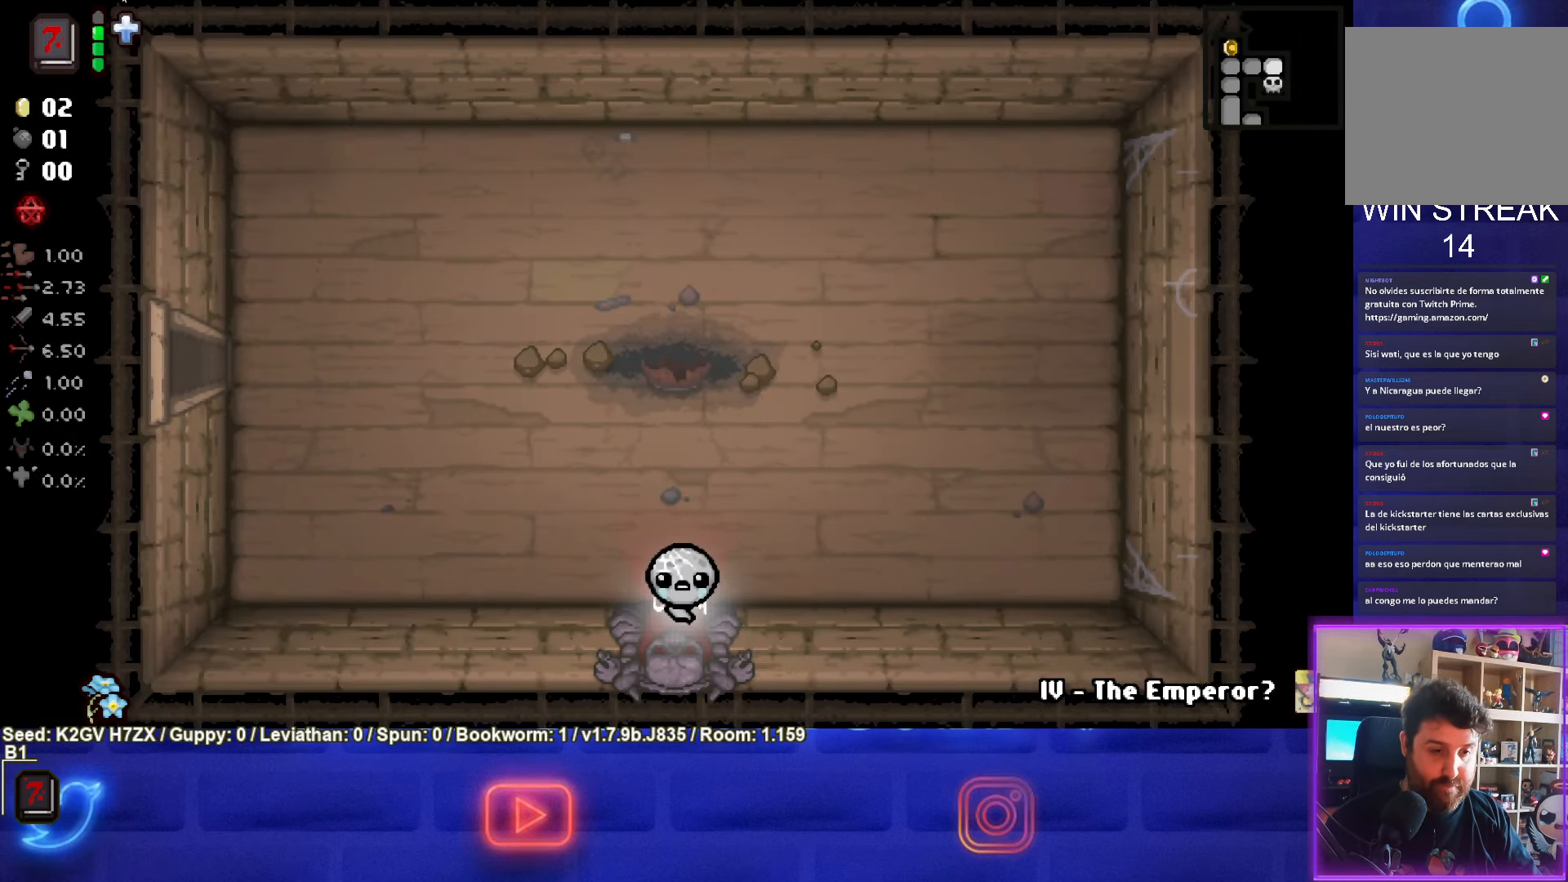
{"buttons": ["CROSS"], "left_stick": "center", "events": [[117, "CROSS", "down"], [133, "left_stick", "center"]]}
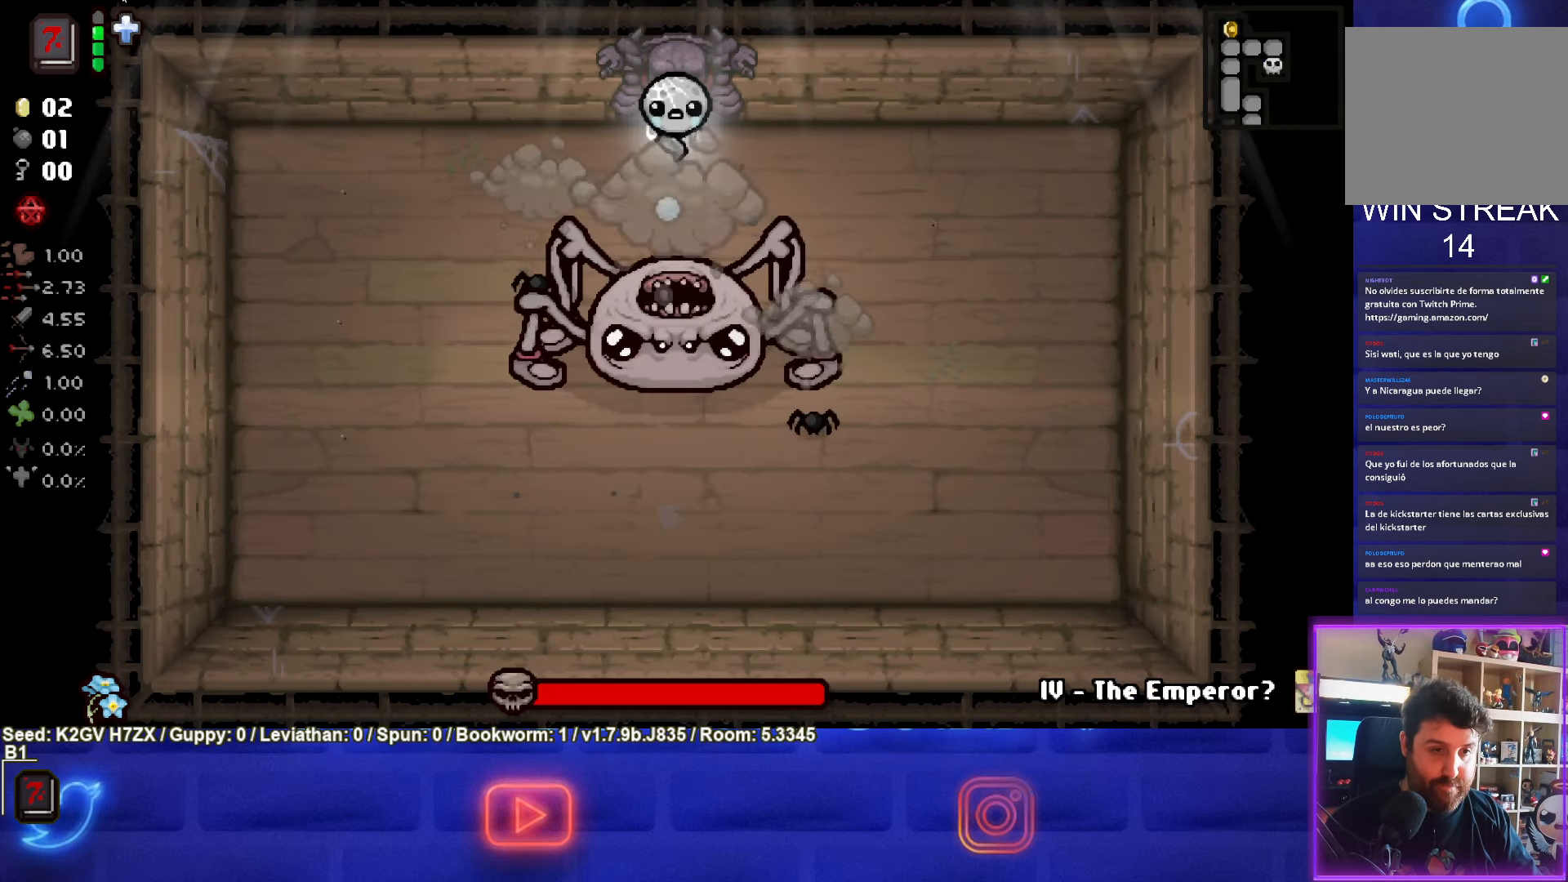
{"buttons": ["CROSS"], "left_stick": "up-left", "events": [[200, "left_stick", "left"], [367, "left_stick", "up-left"]]}
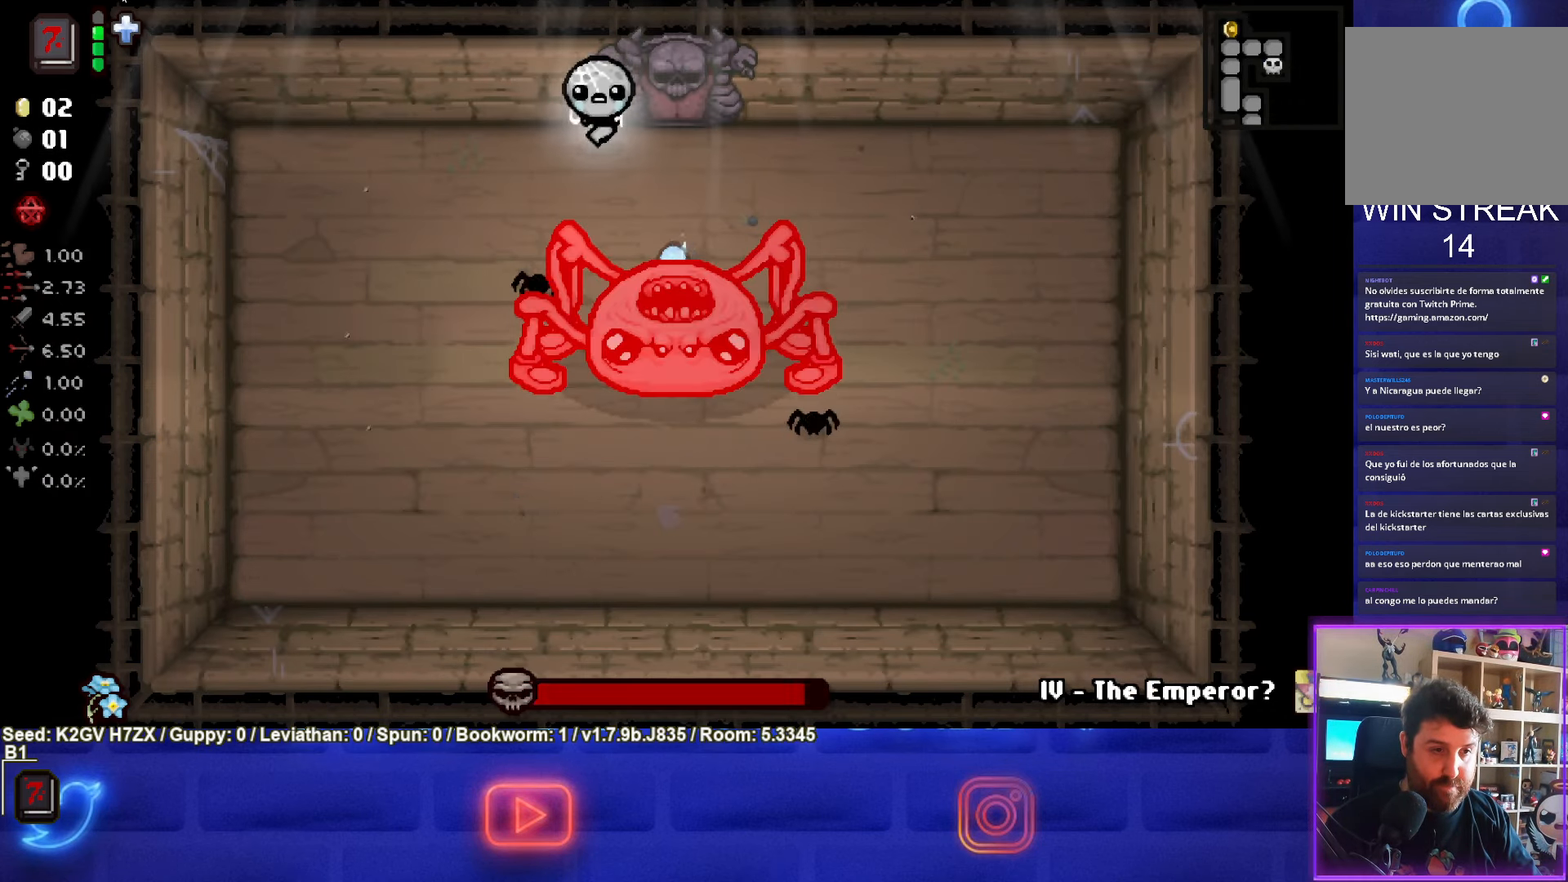
{"buttons": ["CIRCLE"], "left_stick": "left", "events": [[133, "left_stick", "left"], [317, "CROSS", "up"], [417, "CIRCLE", "down"]]}
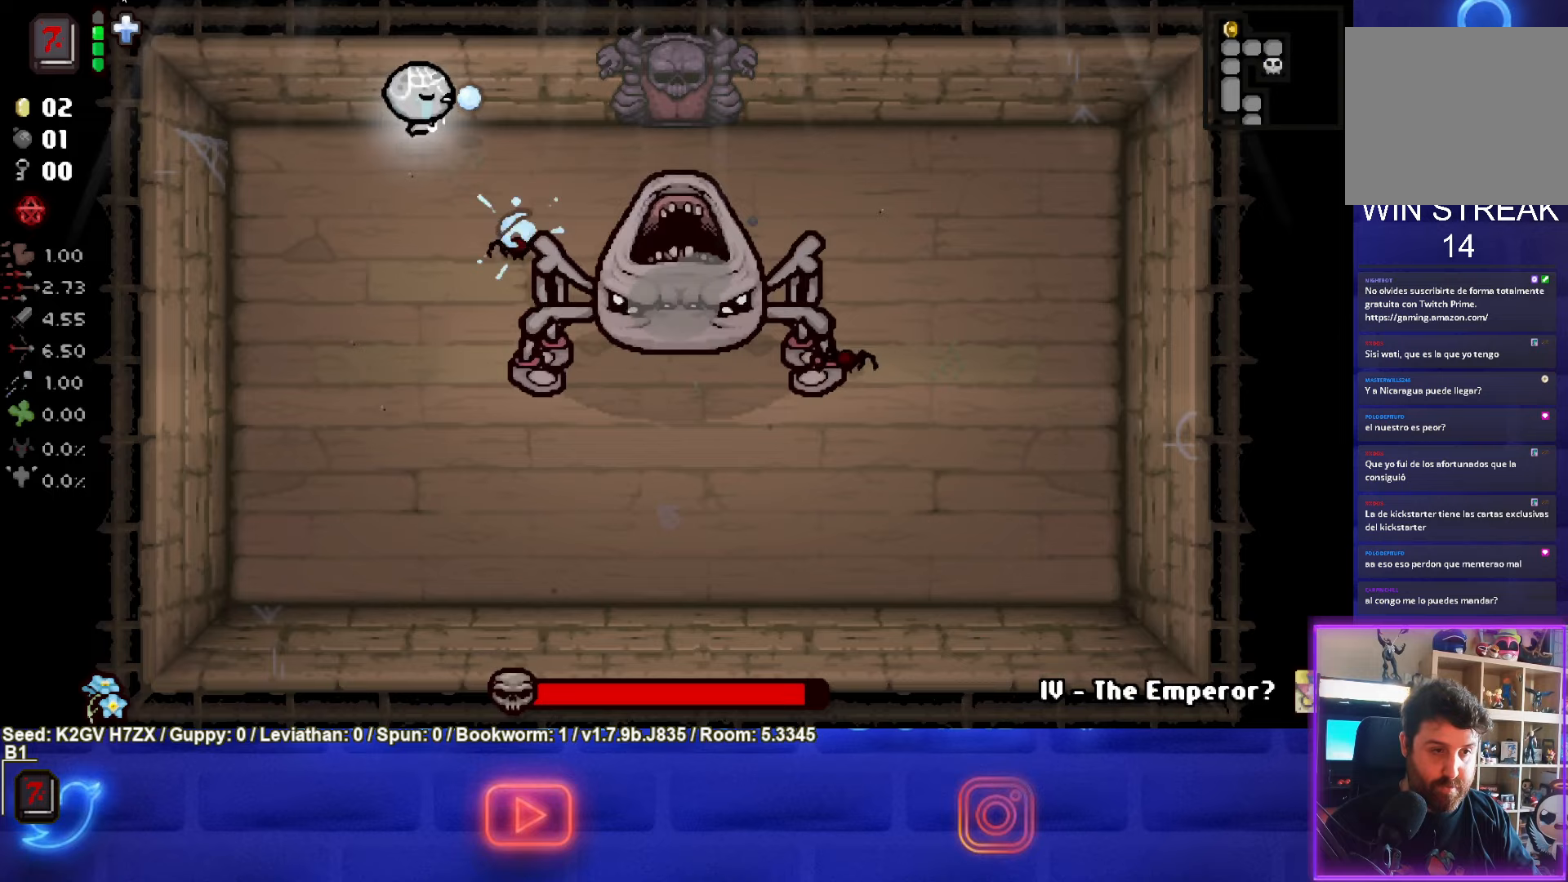
{"buttons": ["CIRCLE"], "left_stick": "center", "events": [[283, "left_stick", "center"]]}
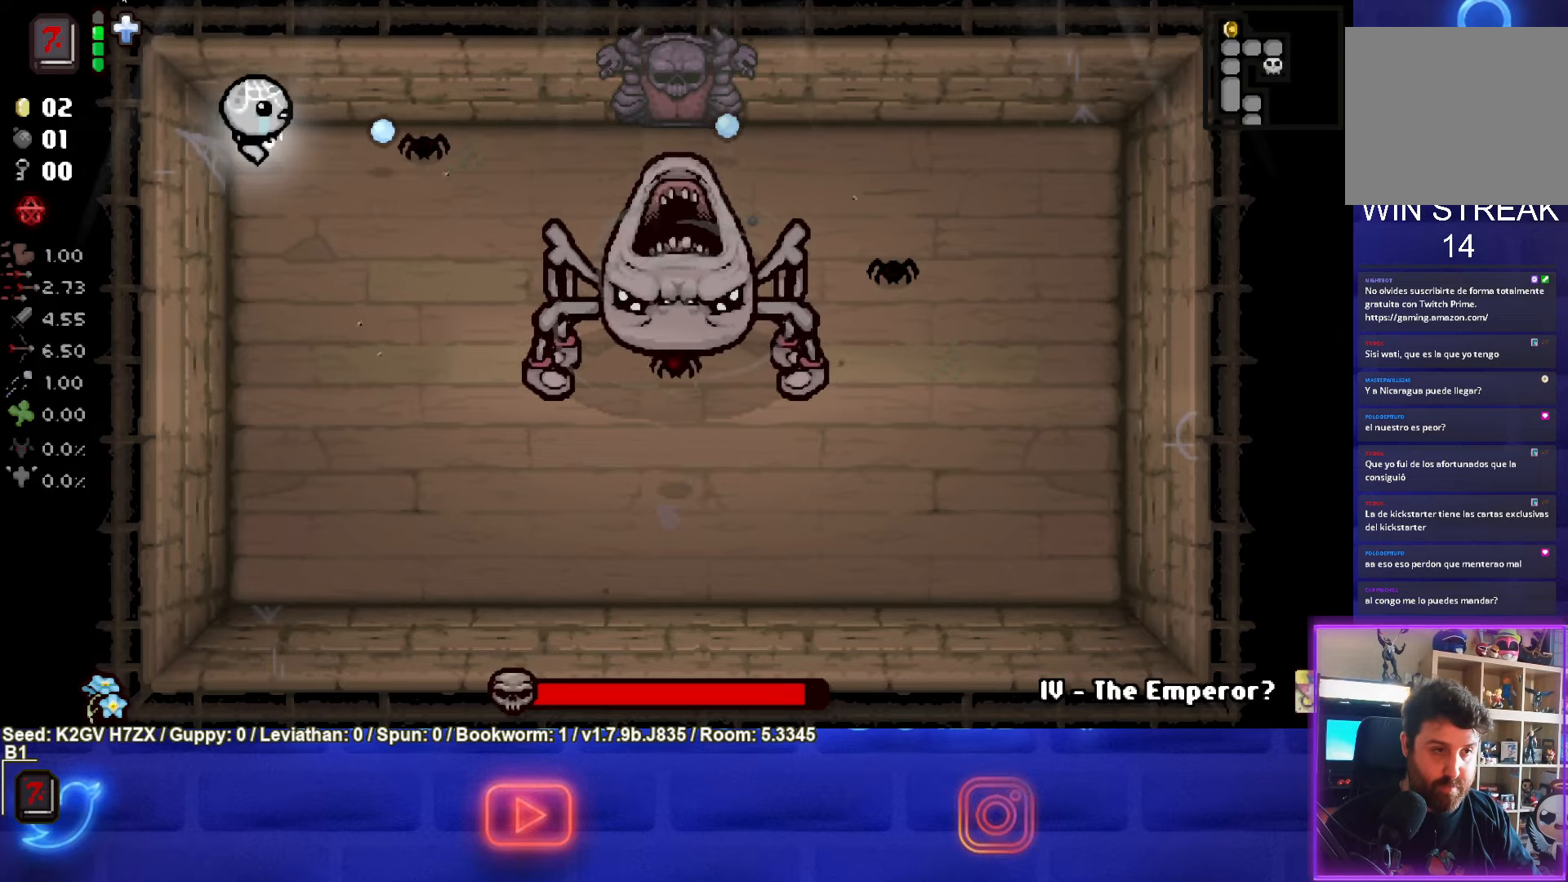
{"buttons": ["CIRCLE"], "left_stick": "down-right", "events": [[167, "left_stick", "down"], [317, "left_stick", "down-right"], [433, "CIRCLE", "up"], [500, "CIRCLE", "down"]]}
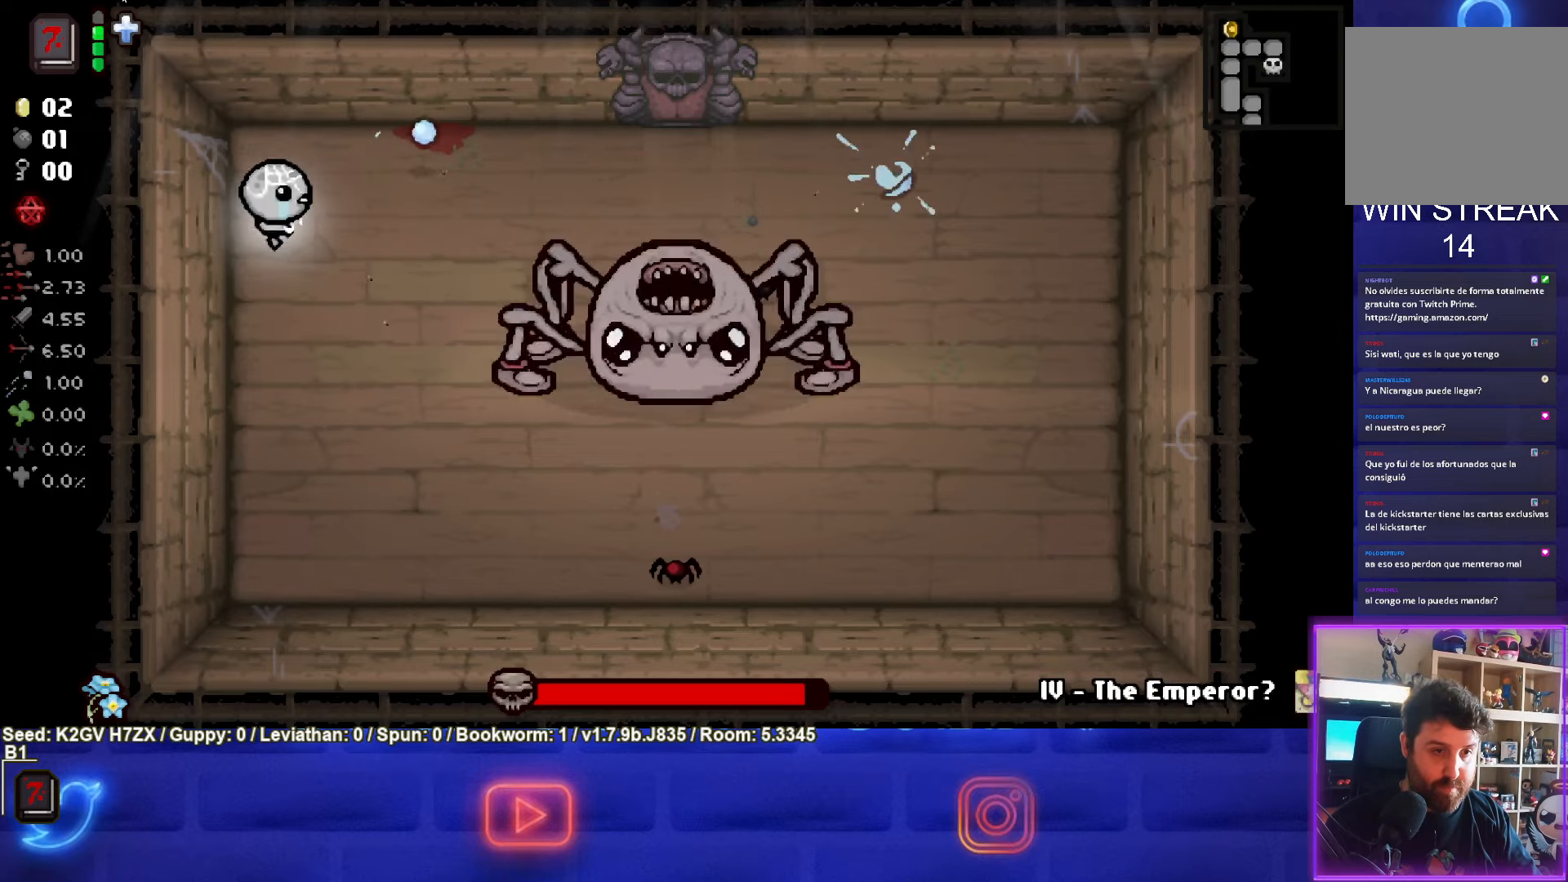
{"buttons": ["CIRCLE"], "left_stick": "down", "events": [[33, "left_stick", "down"]]}
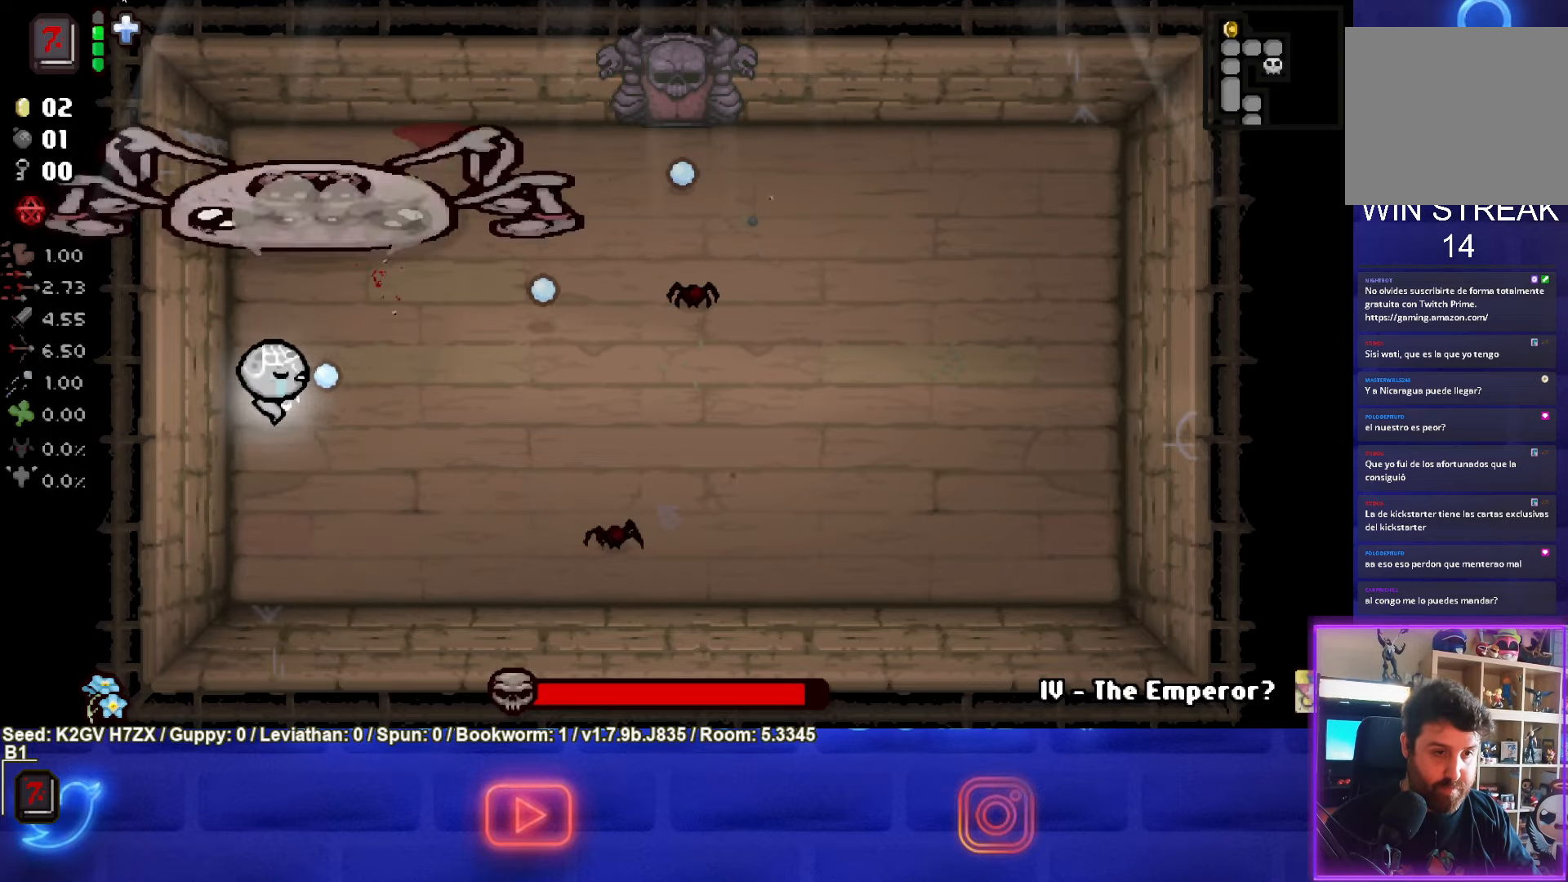
{"buttons": ["CIRCLE"], "left_stick": "down-right", "events": [[350, "left_stick", "right"], [417, "left_stick", "down-right"]]}
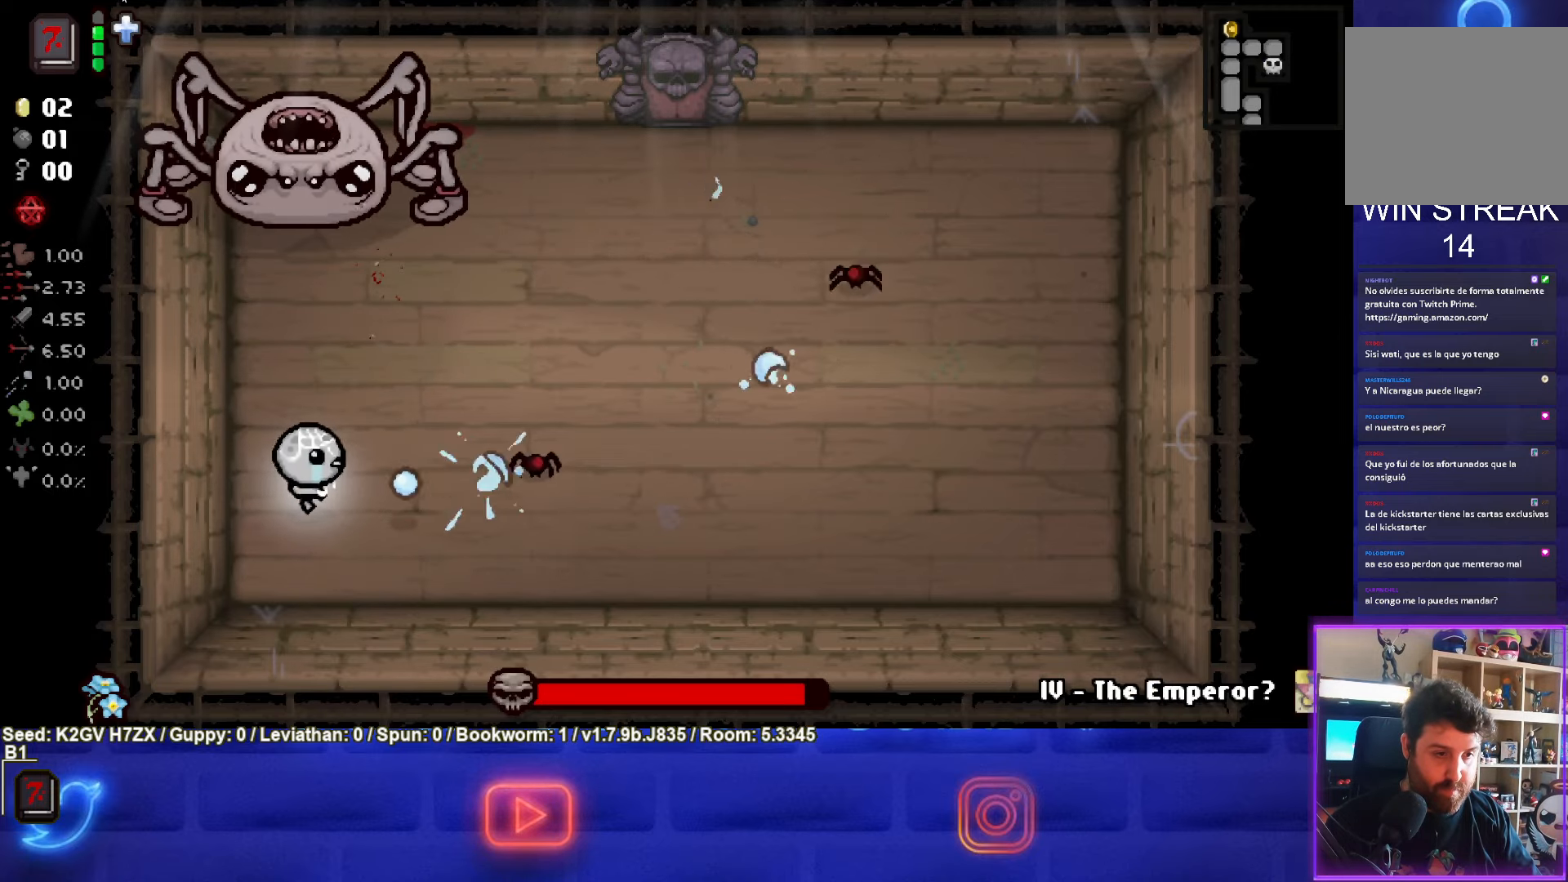
{"buttons": ["CIRCLE"], "left_stick": "left", "events": [[200, "CIRCLE", "up"], [233, "left_stick", "left"], [350, "CIRCLE", "down"]]}
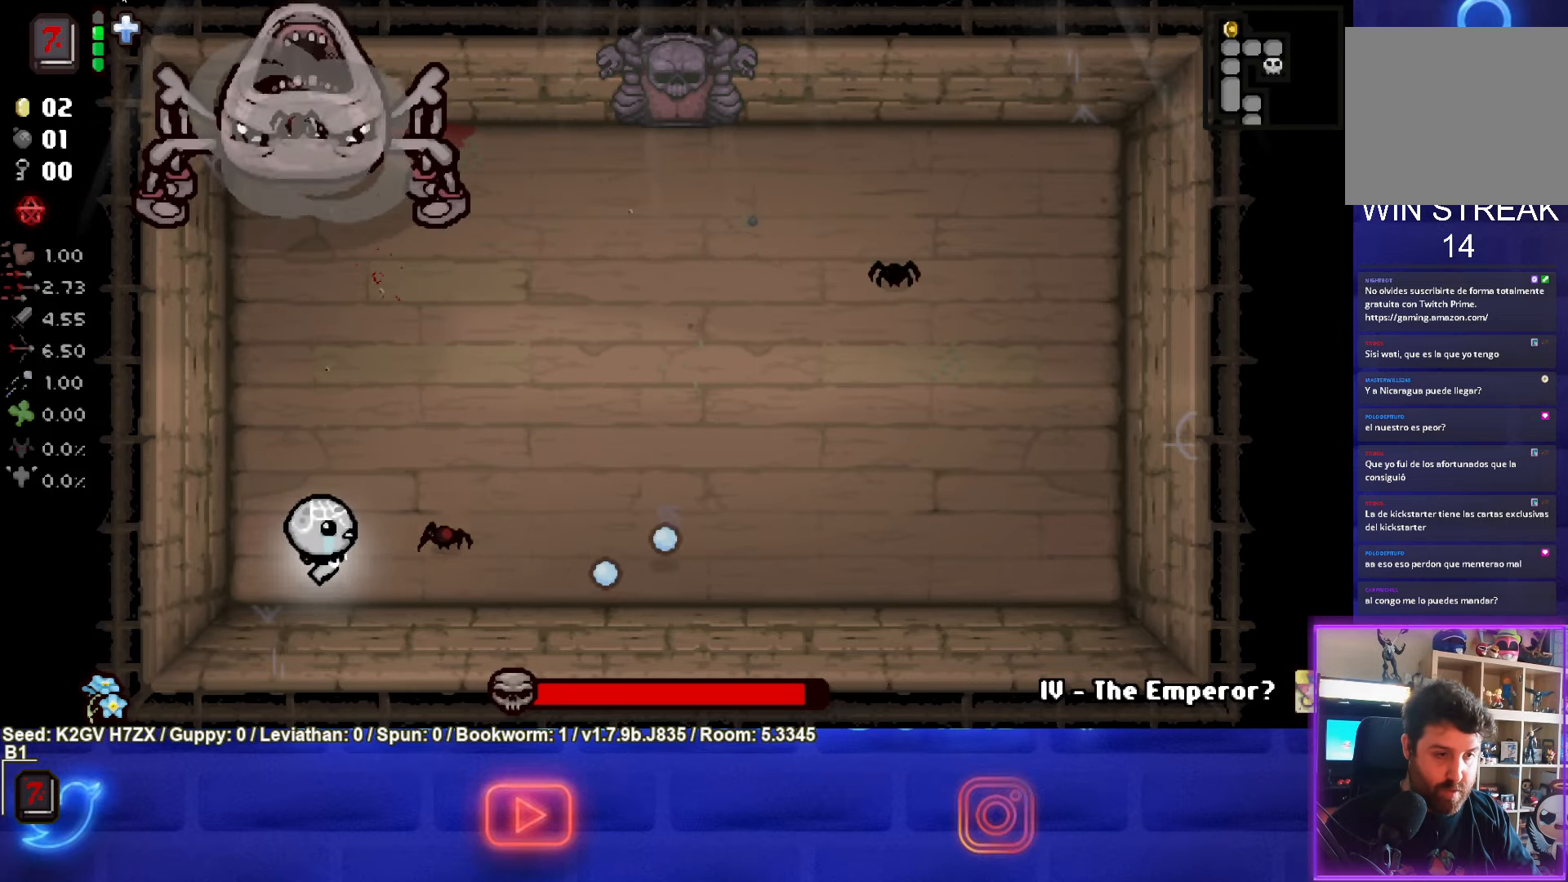
{"buttons": [], "left_stick": "right", "events": [[250, "left_stick", "up"], [417, "left_stick", "right"], [450, "CIRCLE", "up"]]}
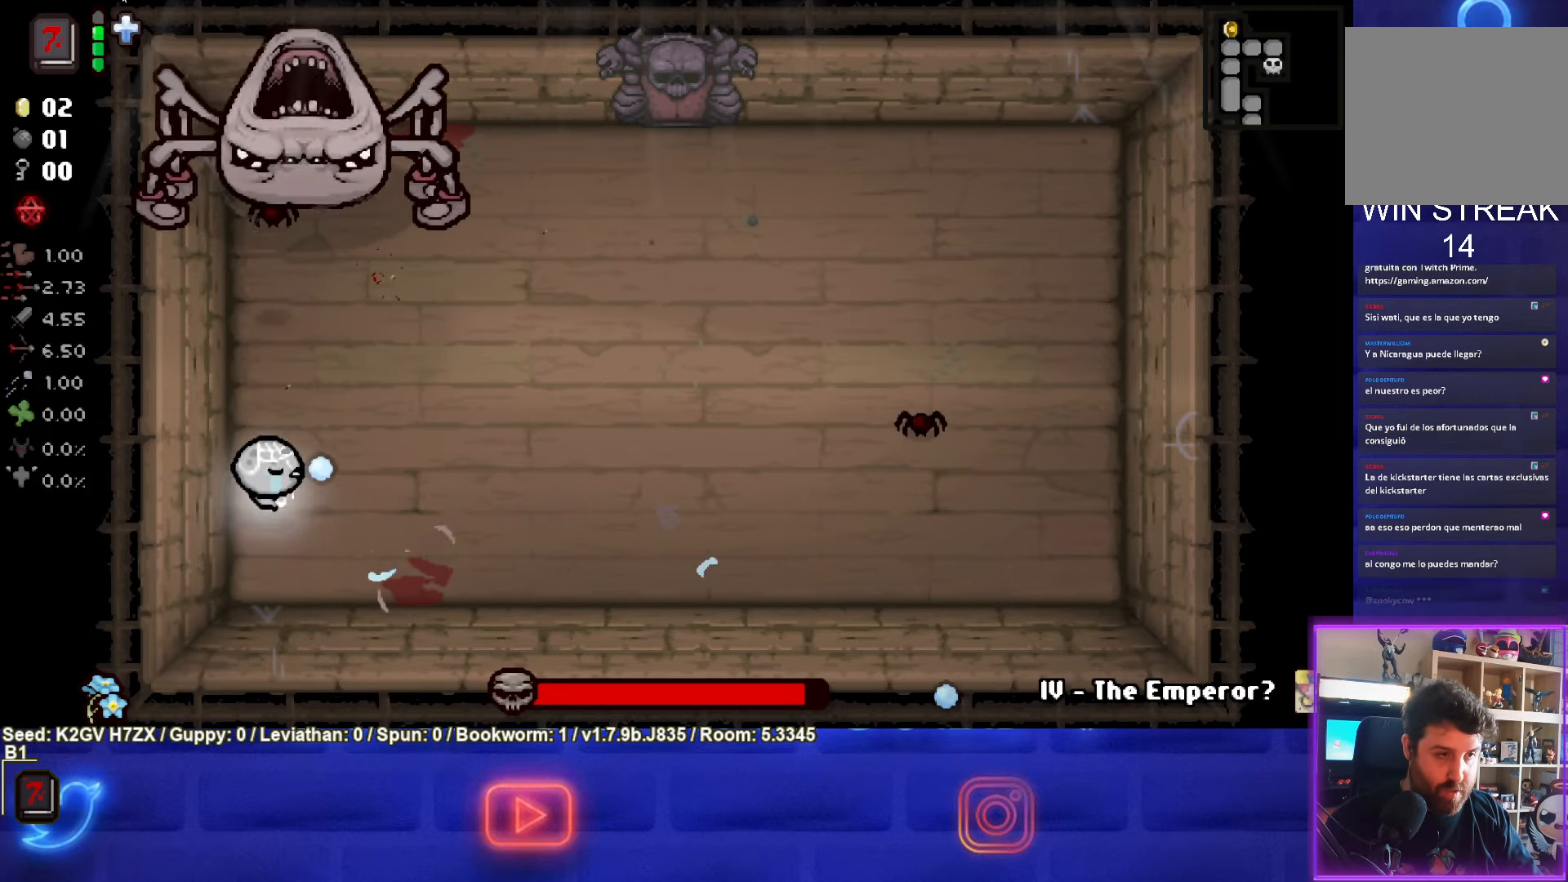
{"buttons": ["SQUARE"], "left_stick": "right", "events": [[100, "TRIANGLE", "down"], [333, "TRIANGLE", "up"], [400, "SQUARE", "down"]]}
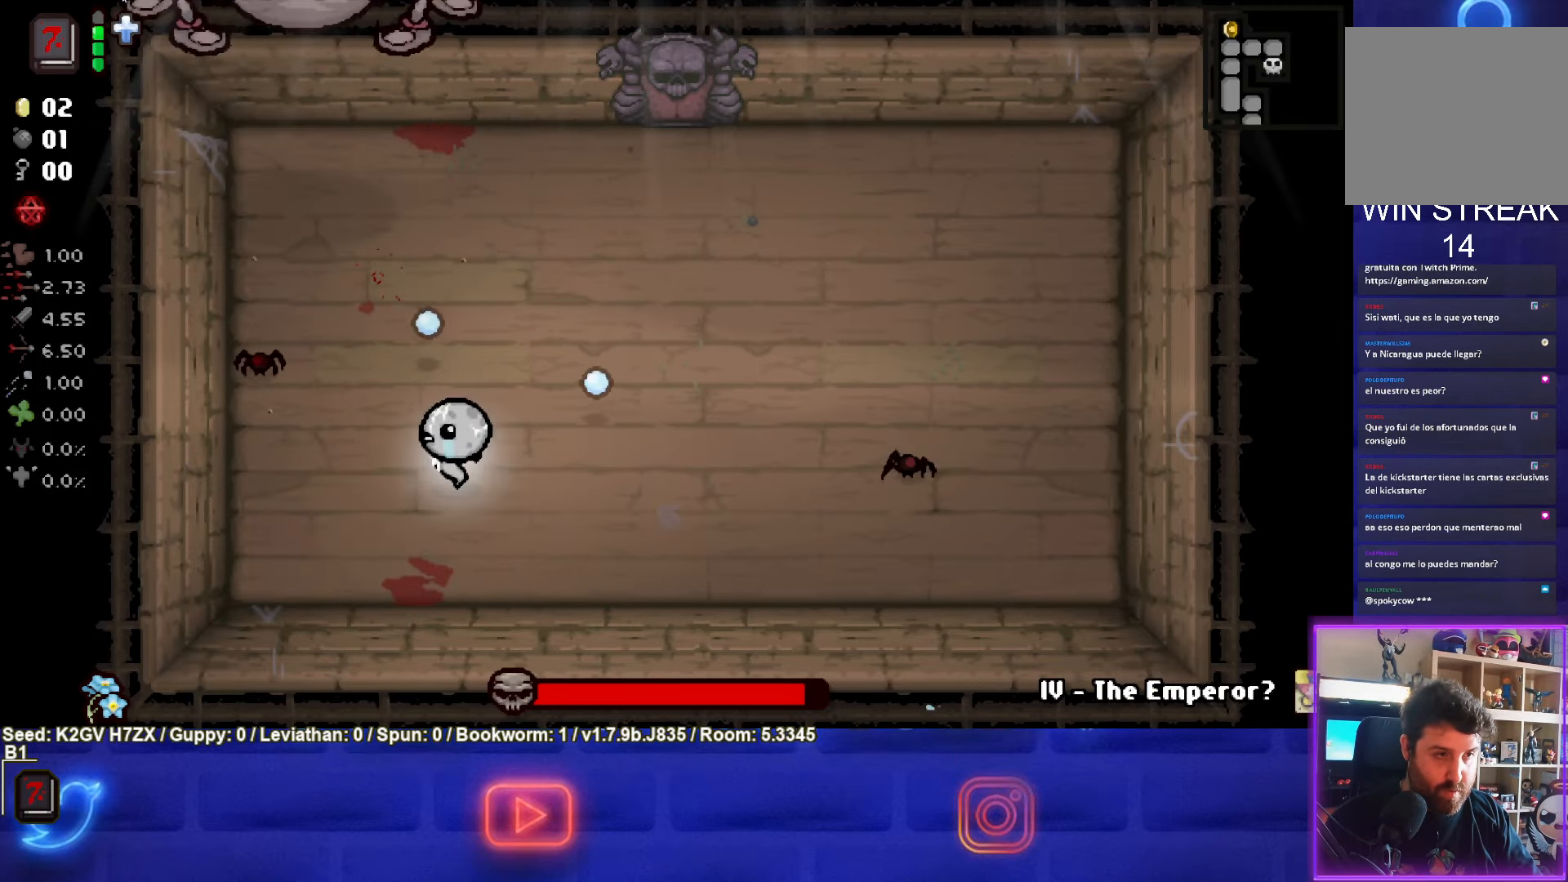
{"buttons": ["SQUARE"], "left_stick": "up", "events": [[350, "left_stick", "up"]]}
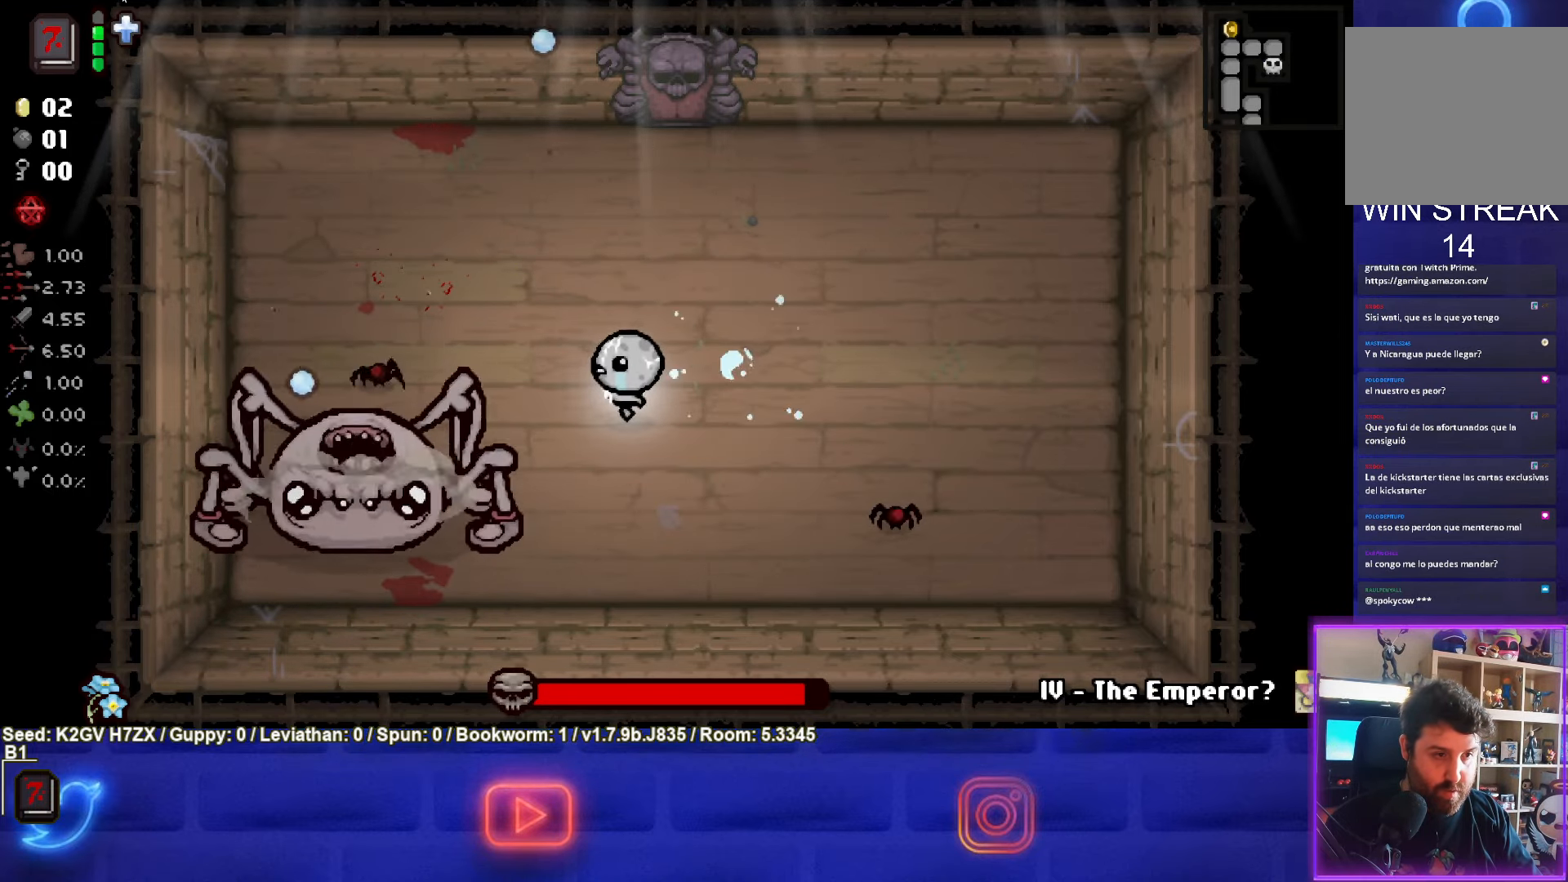
{"buttons": [], "left_stick": "up-right", "events": [[283, "left_stick", "up-left"], [500, "SQUARE", "up"], [500, "left_stick", "up-right"]]}
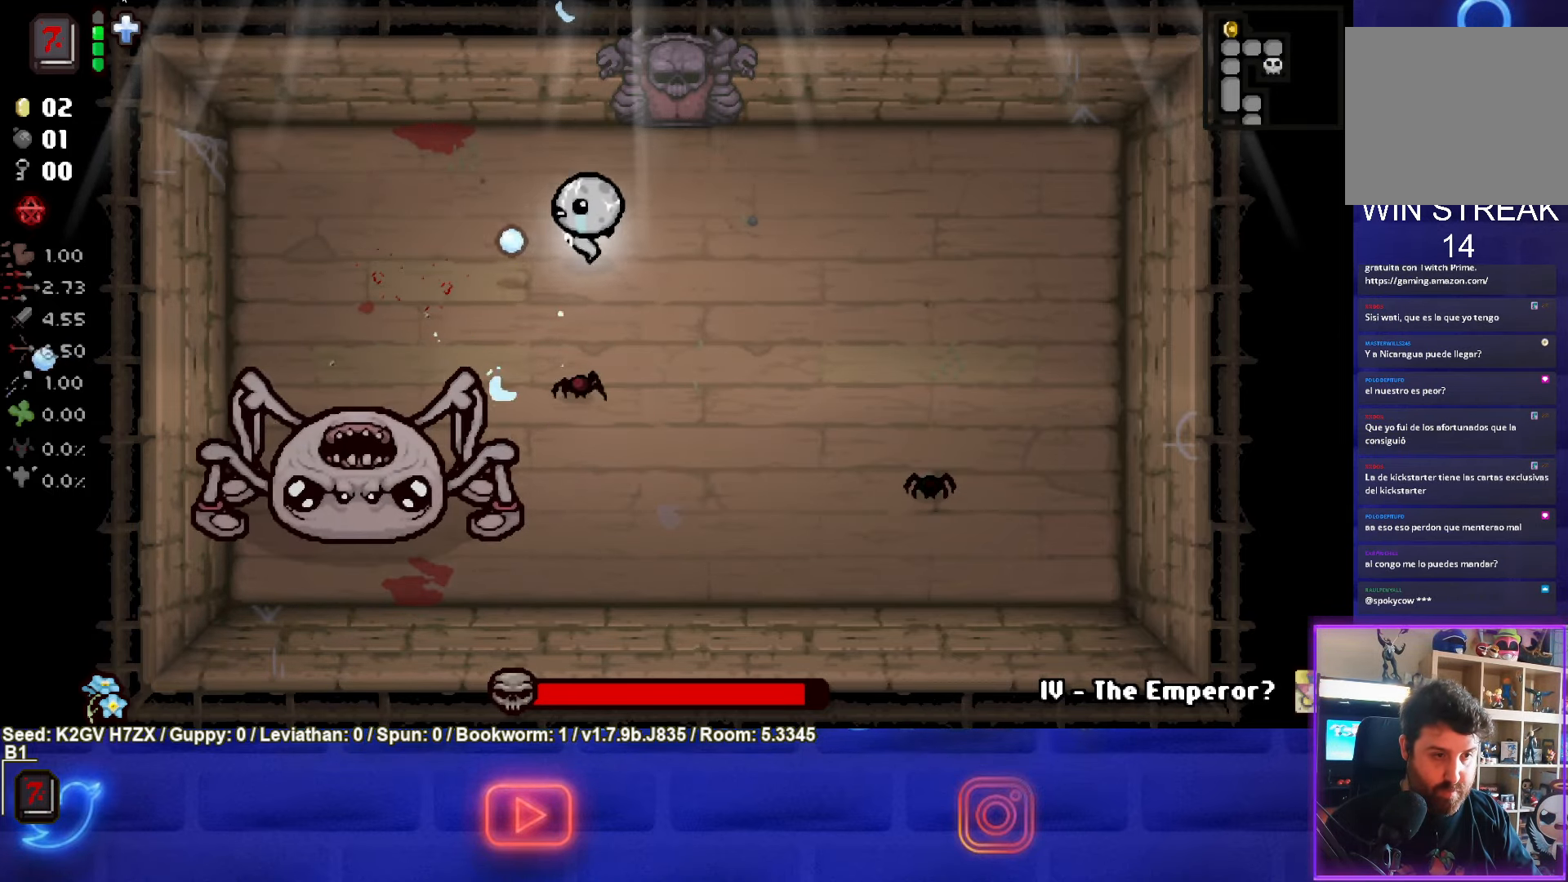
{"buttons": ["CROSS"], "left_stick": "right", "events": [[183, "CROSS", "down"], [200, "left_stick", "right"]]}
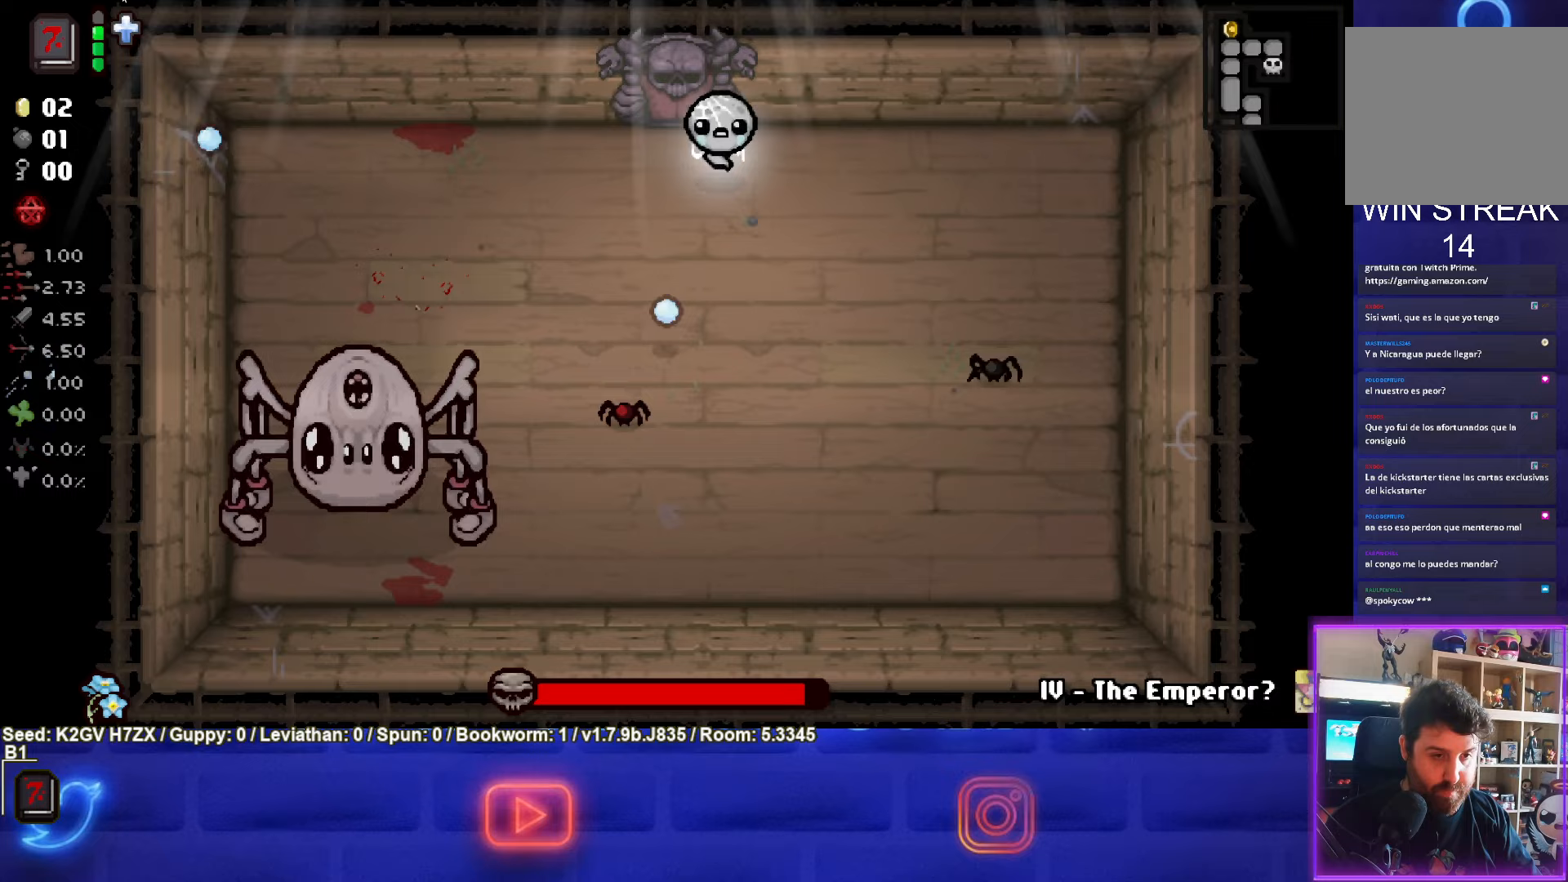
{"buttons": [], "left_stick": "right", "events": [[383, "CROSS", "up"]]}
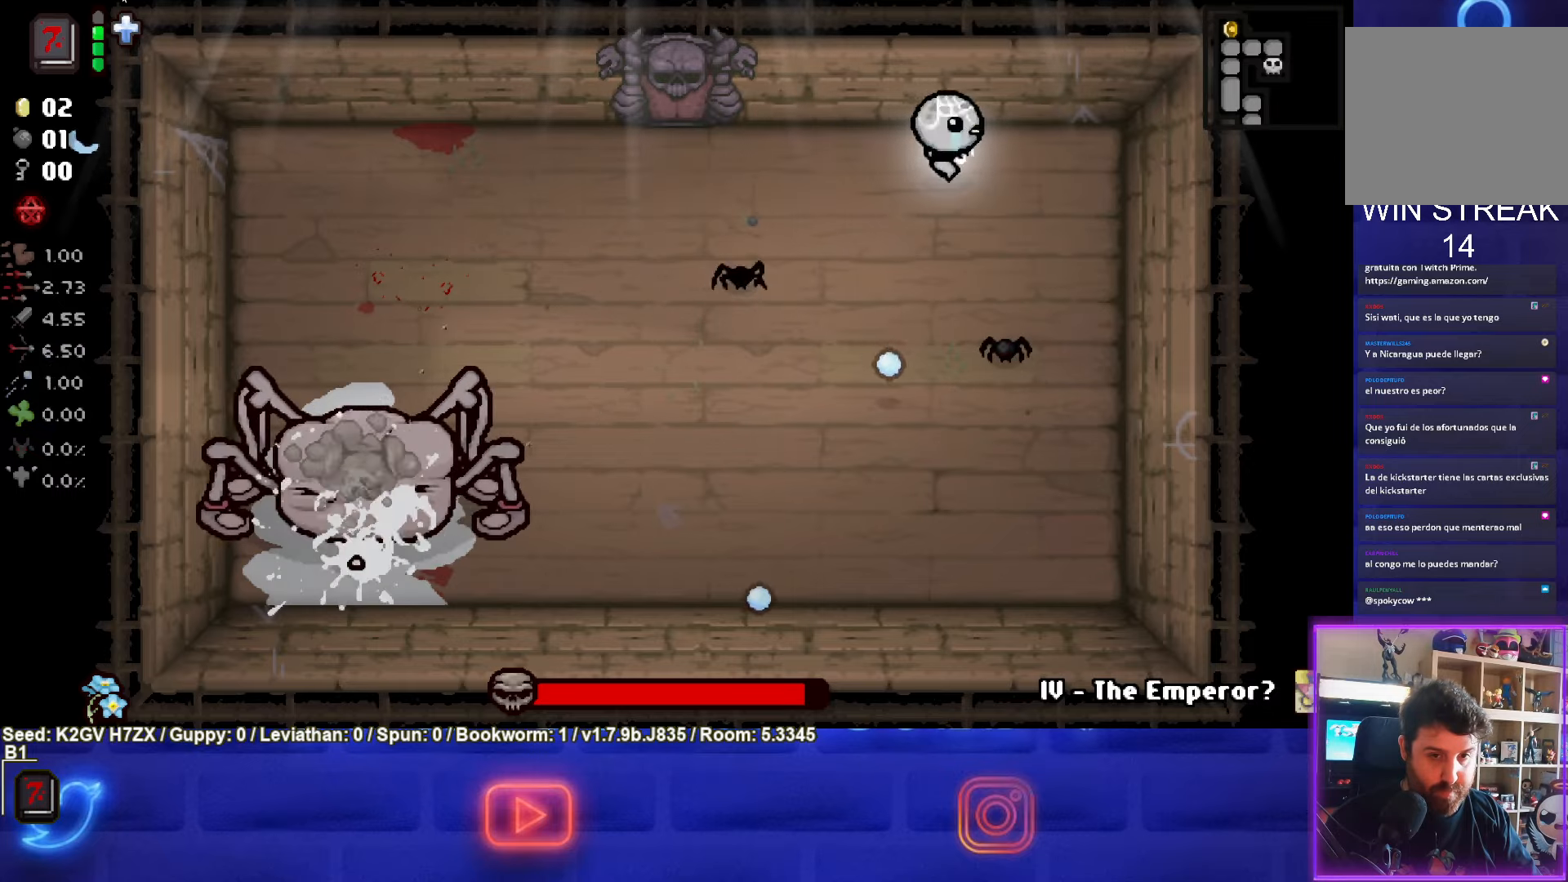
{"buttons": ["SQUARE"], "left_stick": "center", "events": [[33, "CROSS", "down"], [317, "left_stick", "down-right"], [383, "SQUARE", "down"], [433, "left_stick", "center"], [450, "CROSS", "up"]]}